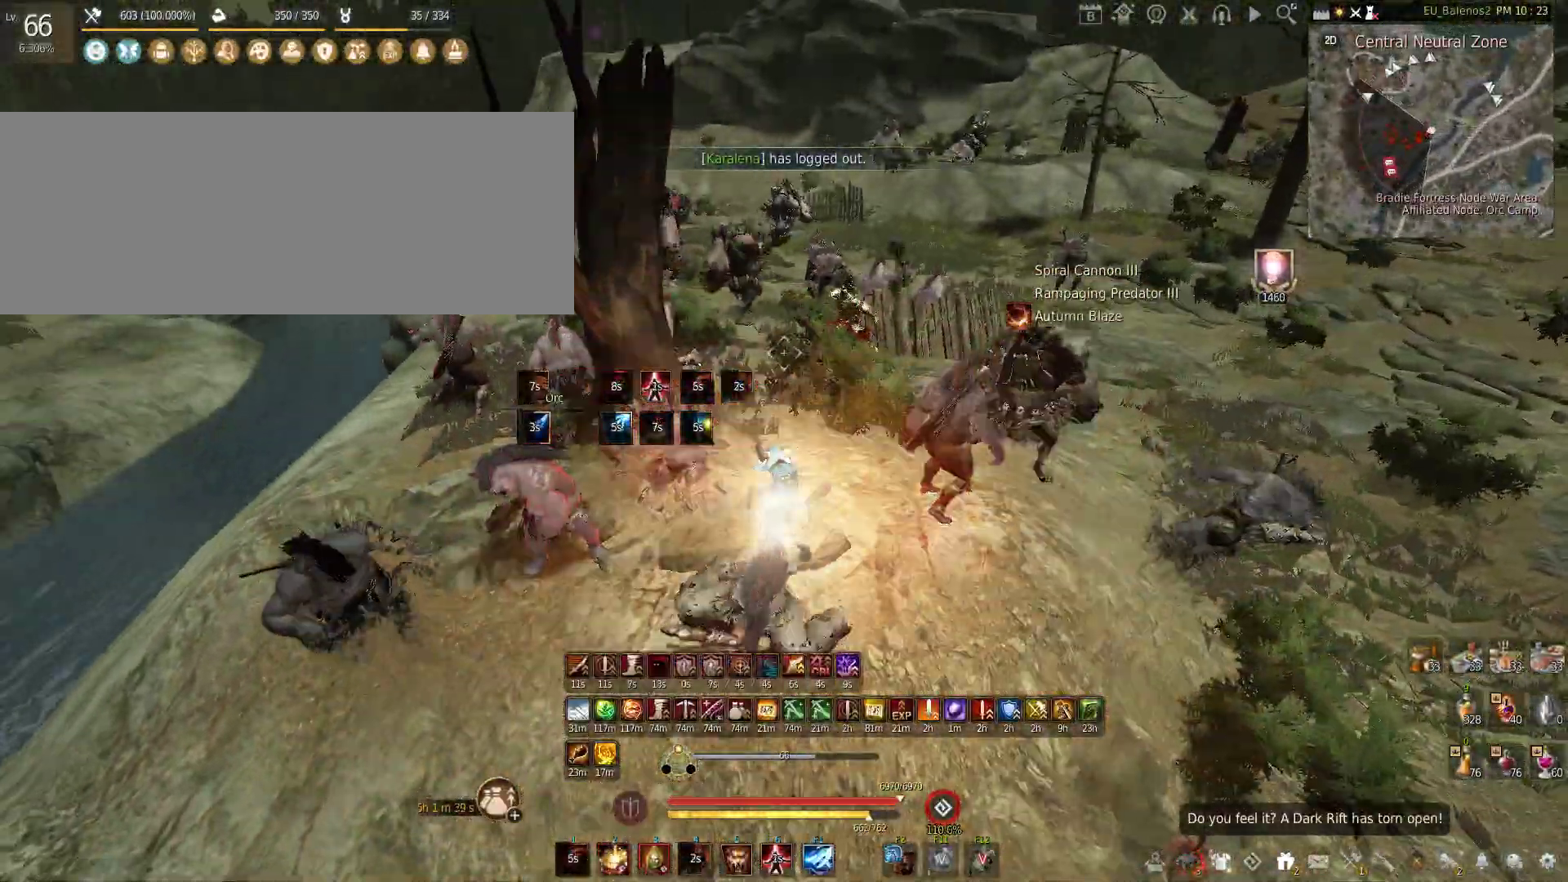
Gameplay with keyboard and mouse; each line is a JSON object with the keys and mouse buttons held at the frame after it. "events" lists presses ("down") and releases ("up") of "a", "c", "d", "e", "f", "q", "s", "shift", "space", "tab", "w", "x", "z", "mouse_left" and "mouse_right" between this image and that frame as [ms after this image, input, new state], when the widget could be followed in between. "mouse_left", "mouse_right" = the "left", "right" buttons of the "mouse" list. No other keys are recorded. Mouse movement is not recorded.
{"keys": ["shift", "w"], "mouse": [], "events": [[183, "mouse_left", "up"], [233, "w", "down"], [350, "shift", "down"]]}
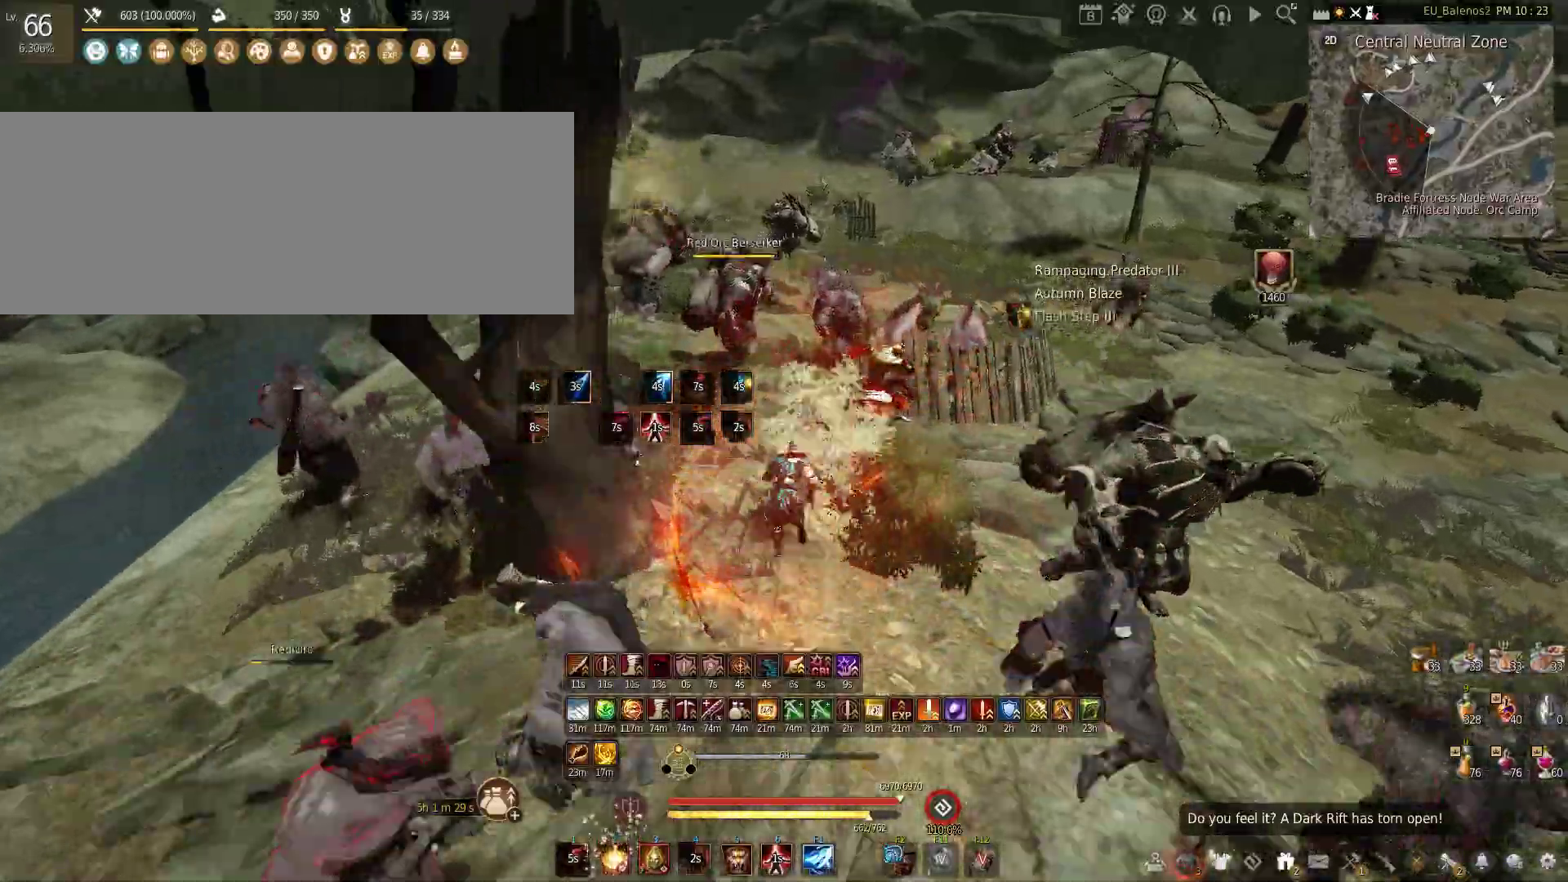
{"keys": ["w"], "mouse": [], "events": [[217, "shift", "up"]]}
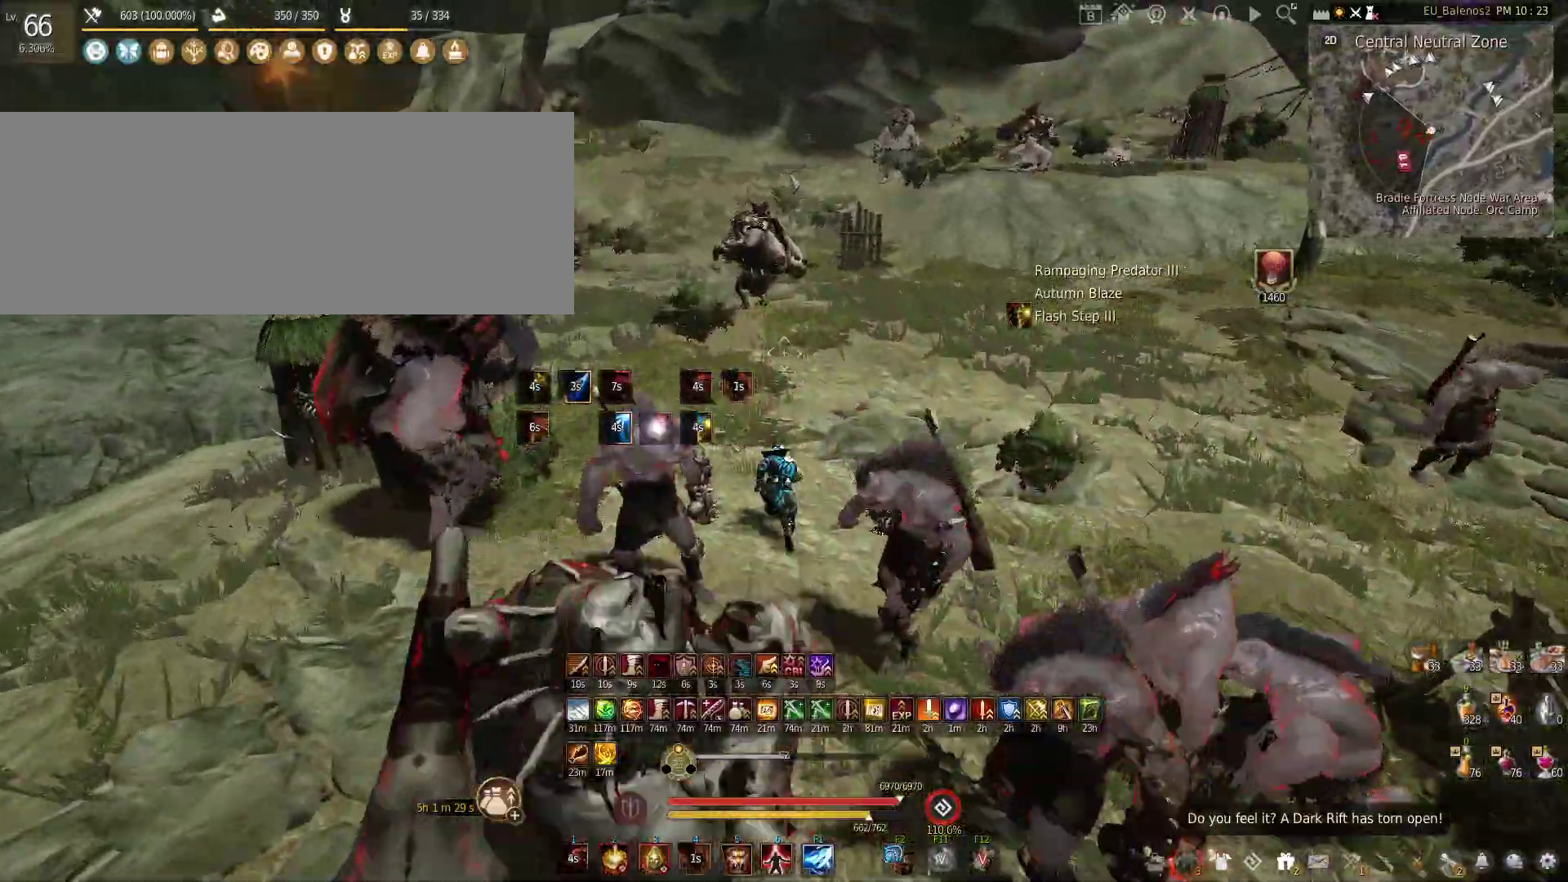
{"keys": [], "mouse": [], "events": [[417, "w", "up"]]}
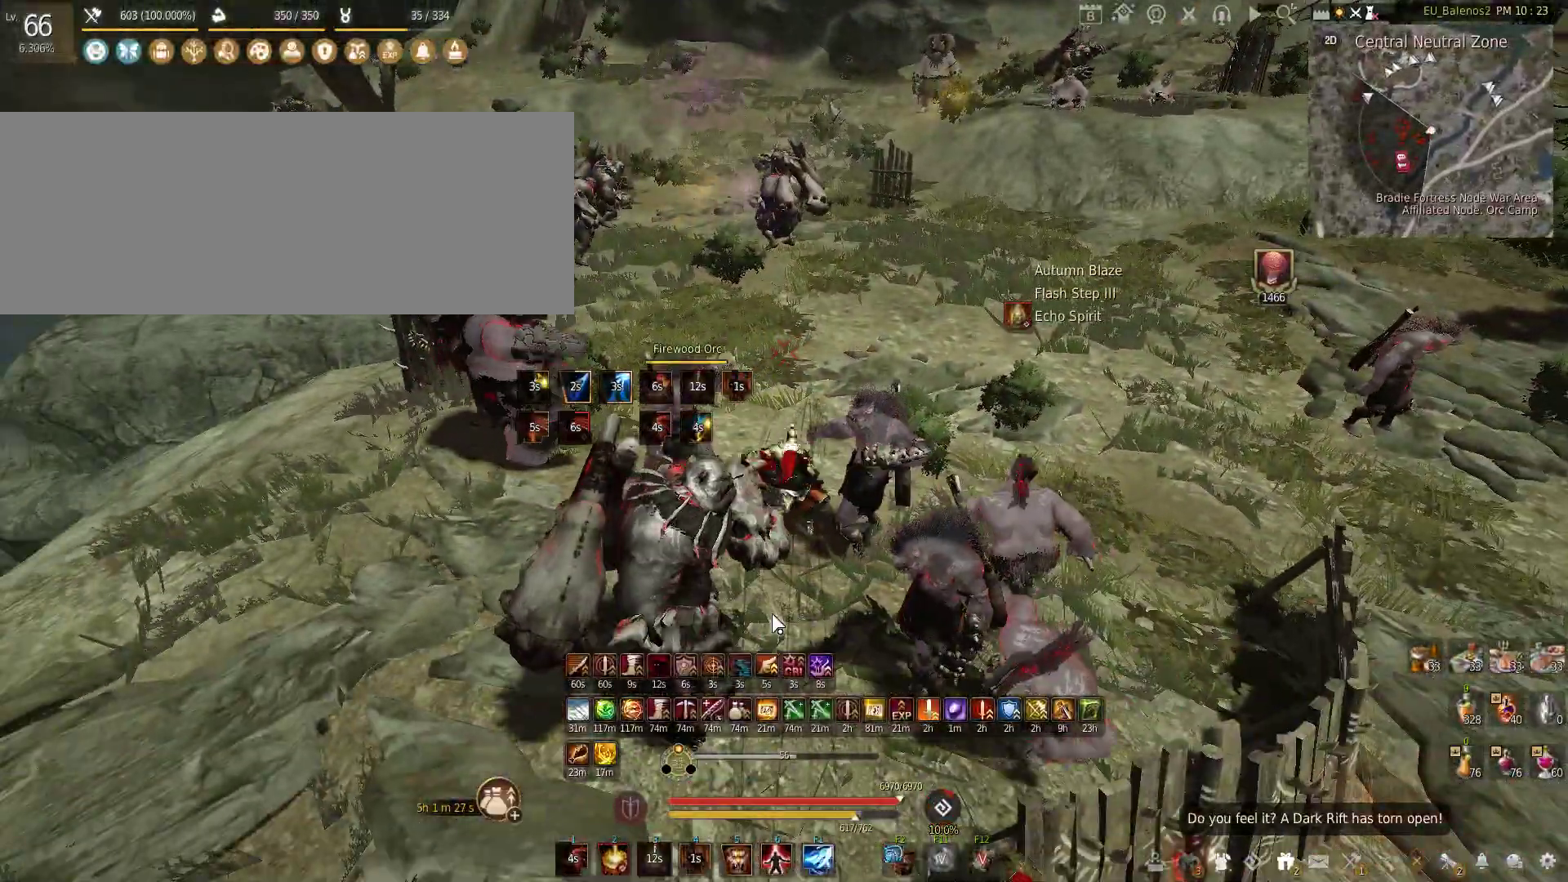
{"keys": [], "mouse": [], "events": []}
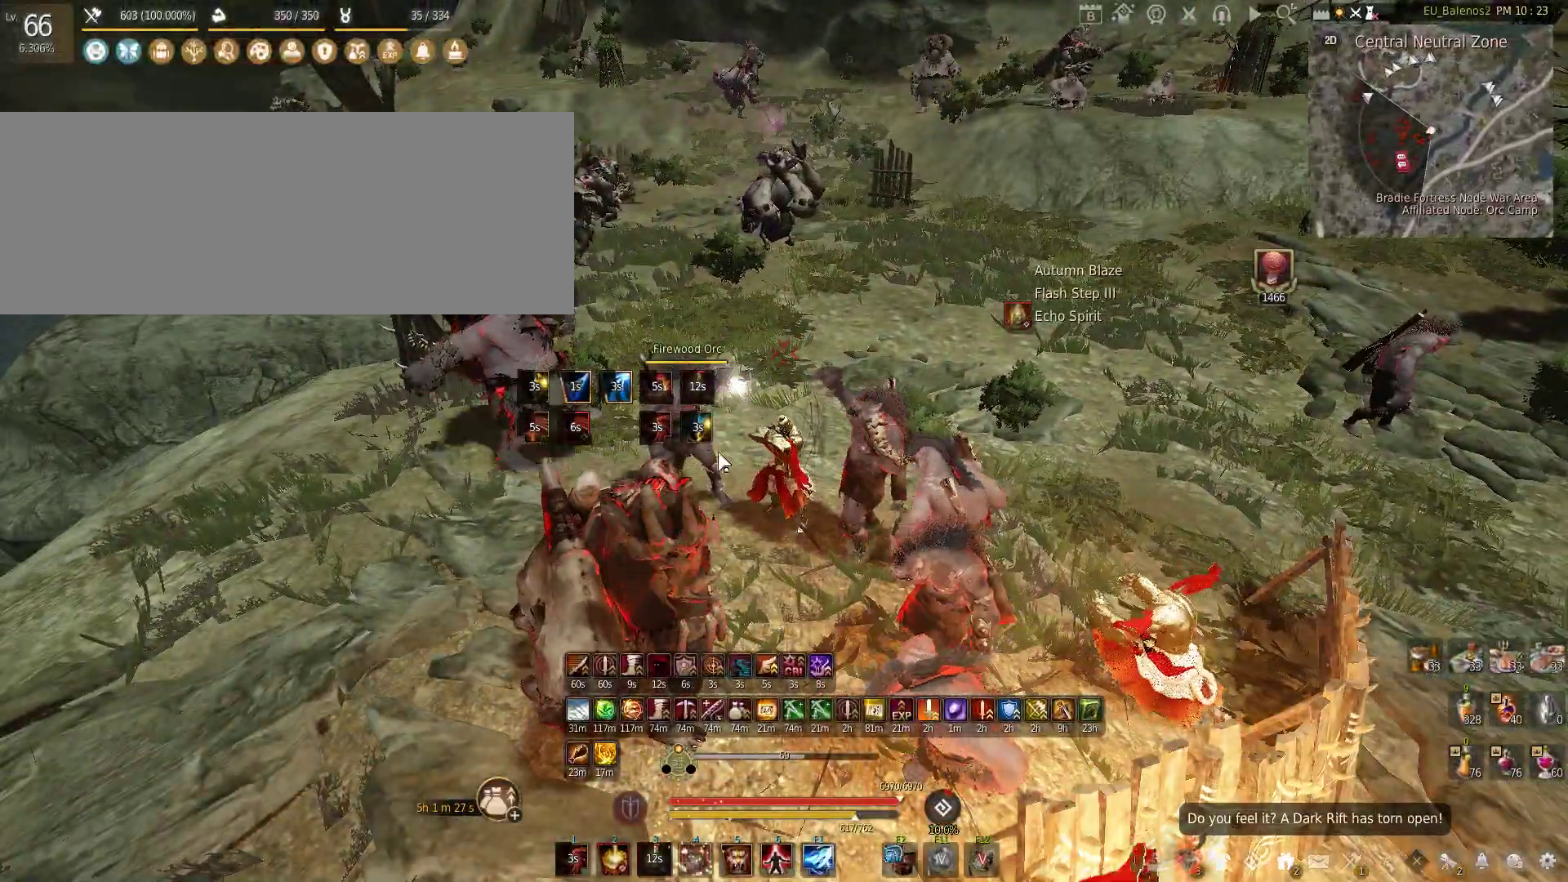
{"keys": [], "mouse": ["left"], "events": [[283, "mouse_left", "down"]]}
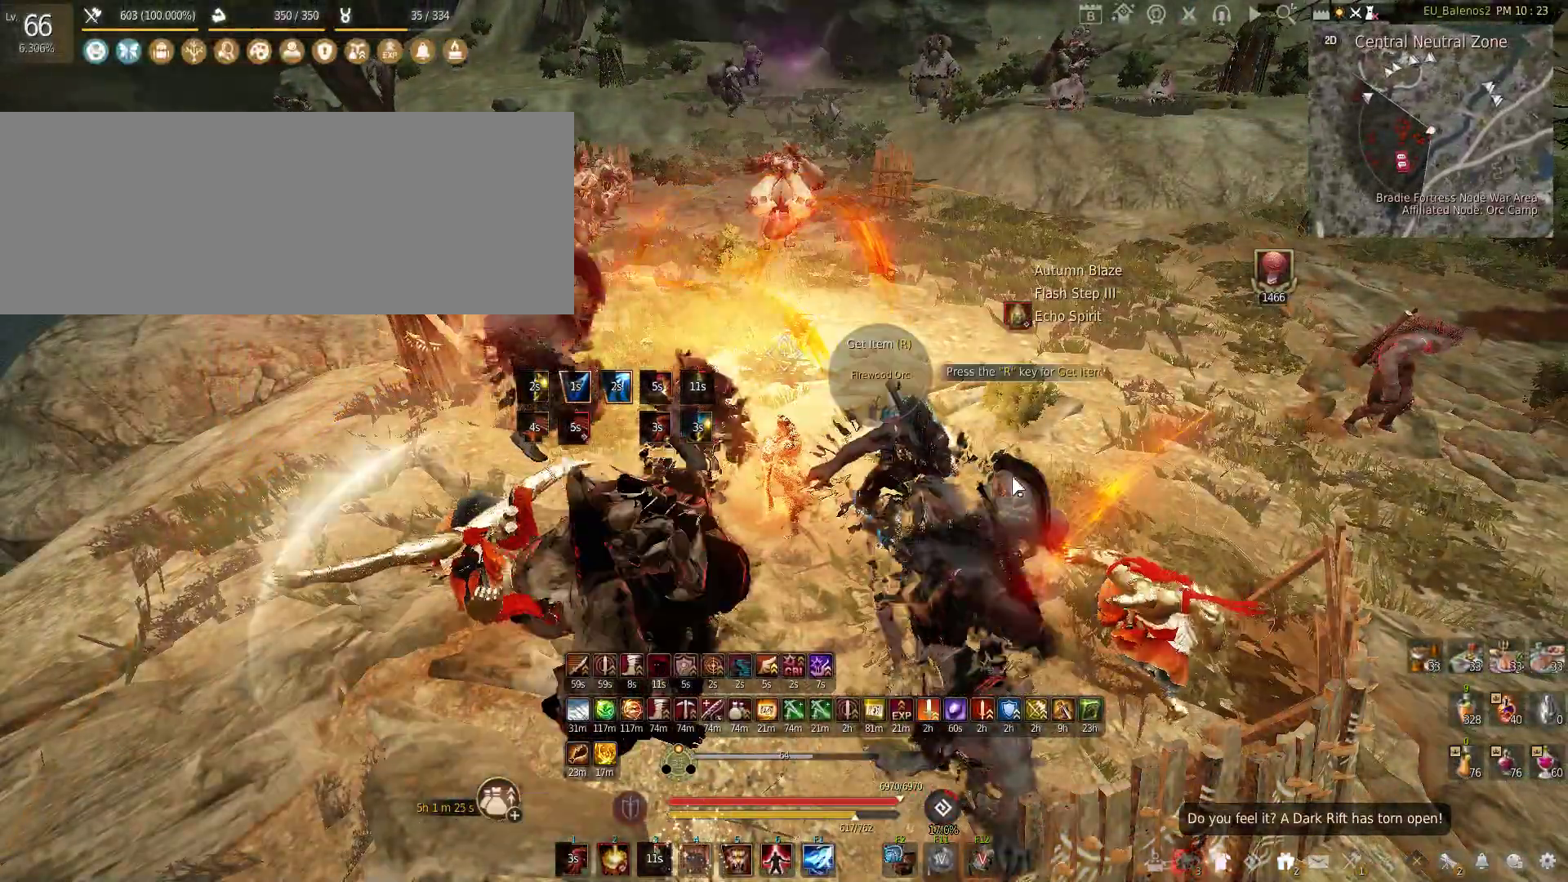
{"keys": [], "mouse": ["left"], "events": []}
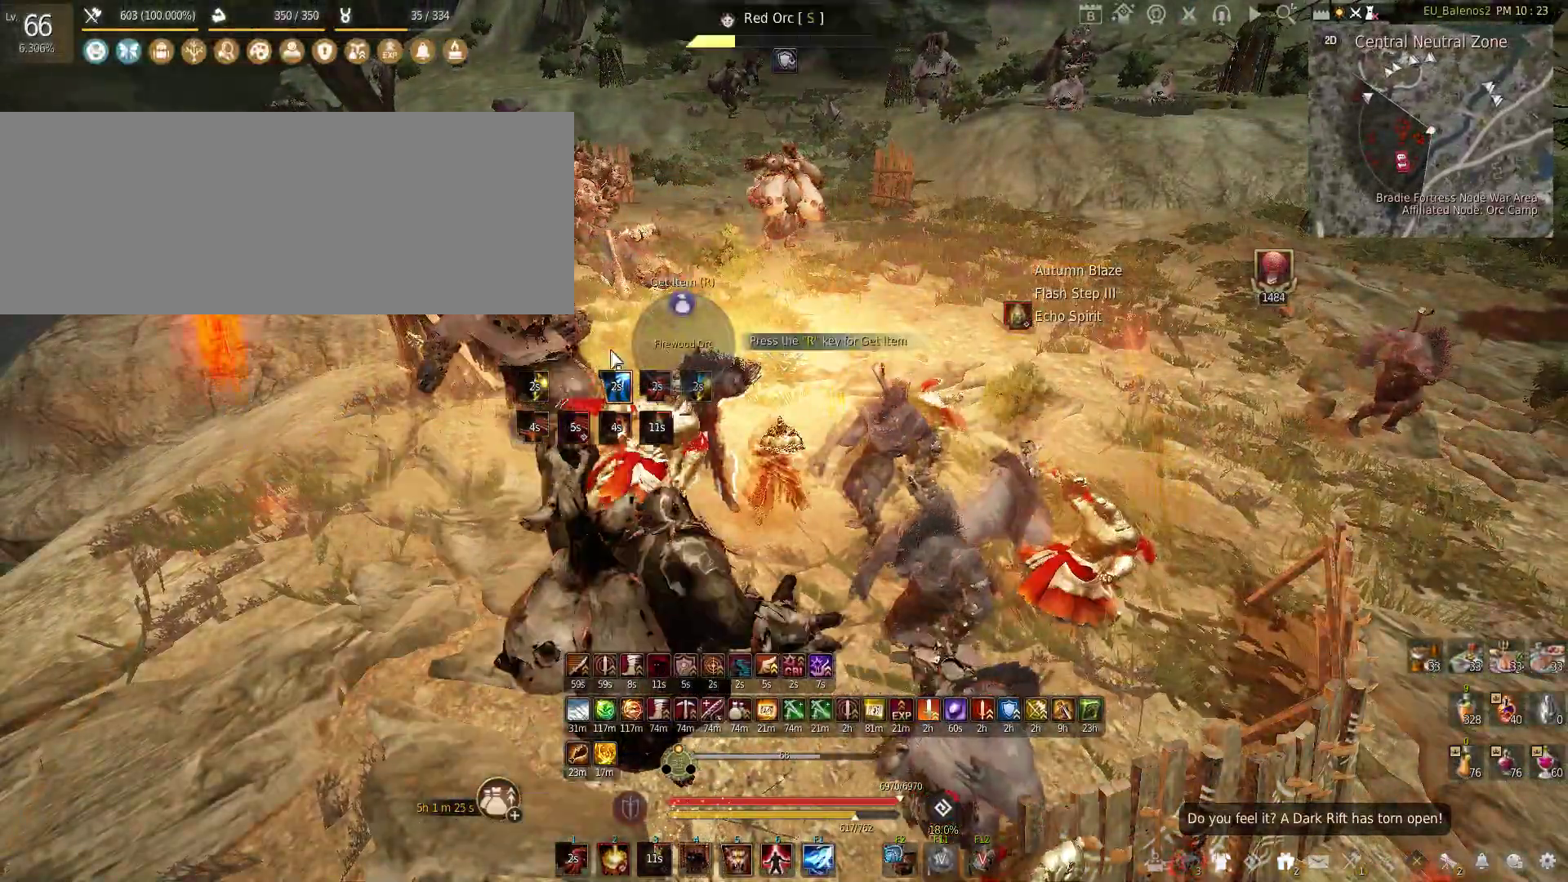
{"keys": [], "mouse": ["left"], "events": []}
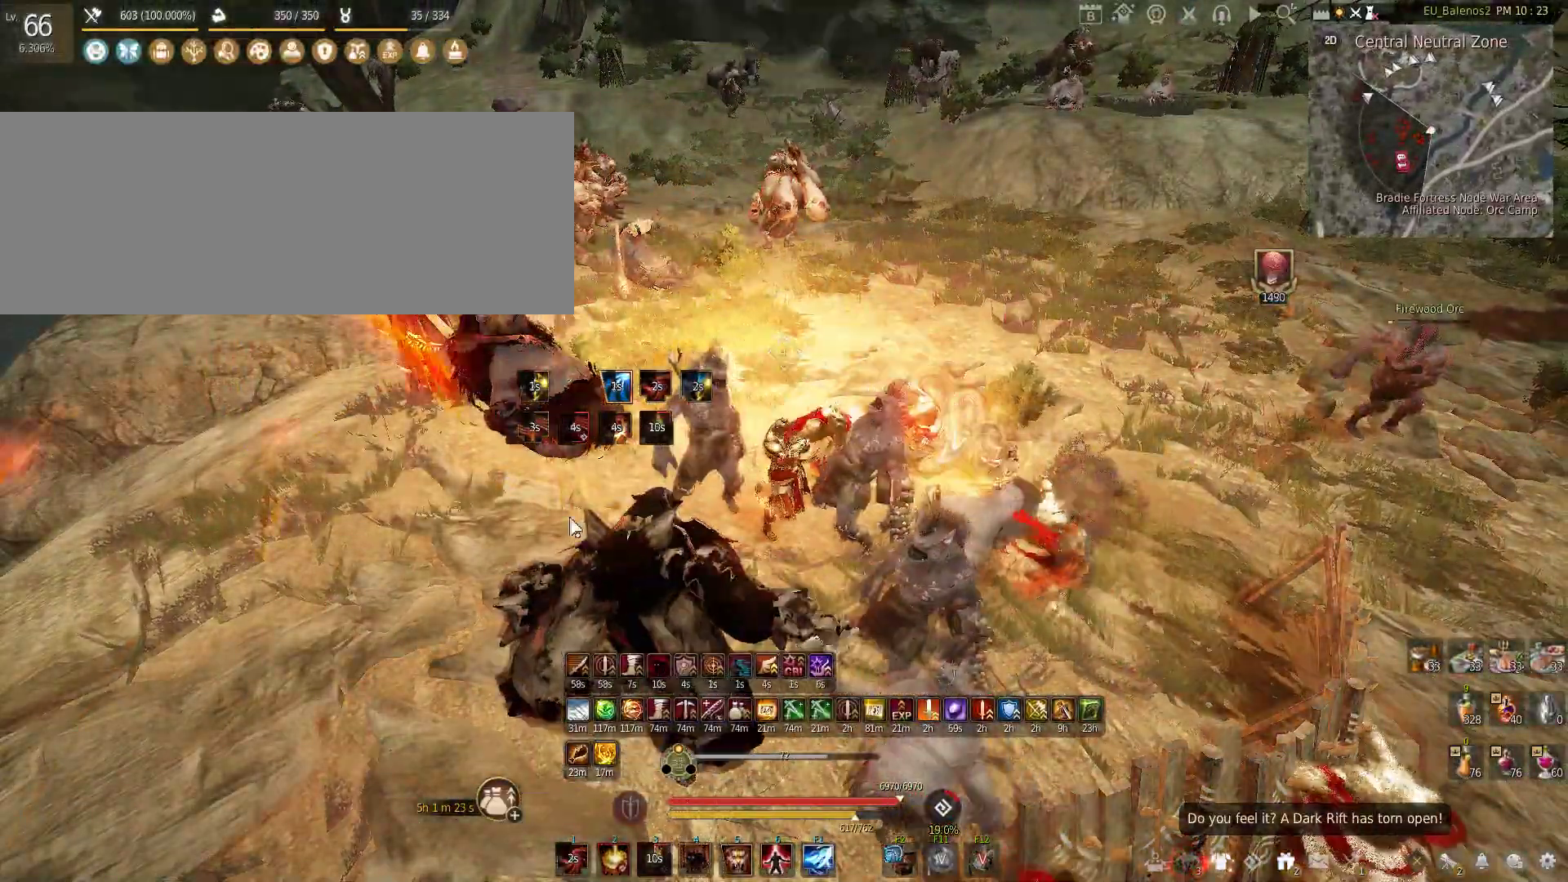
{"keys": [], "mouse": ["left"], "events": []}
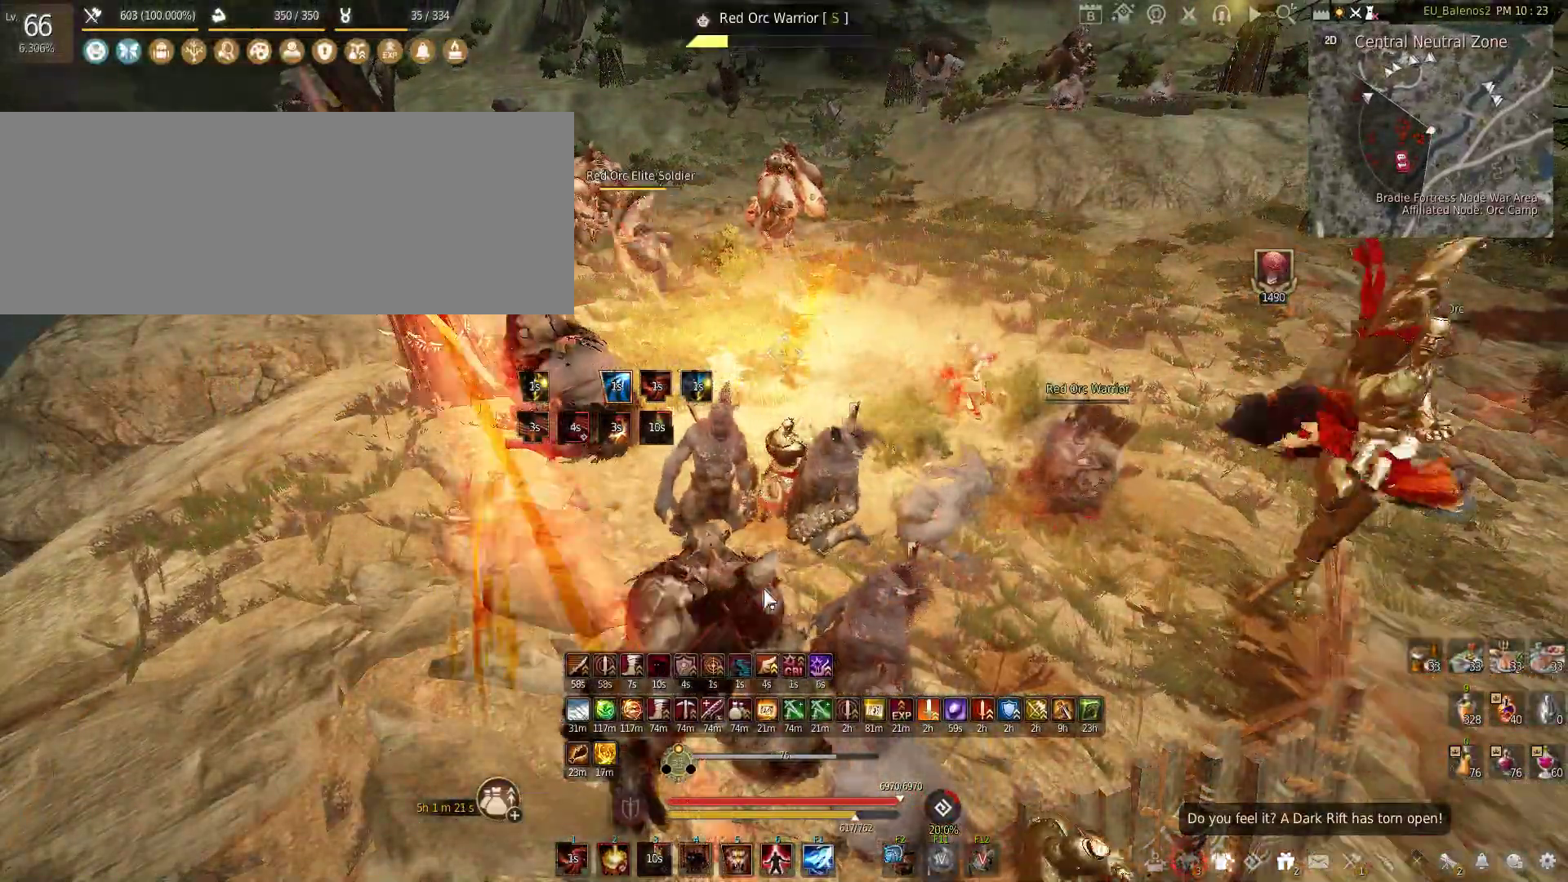
{"keys": ["w"], "mouse": [], "events": [[133, "mouse_left", "up"], [417, "w", "down"]]}
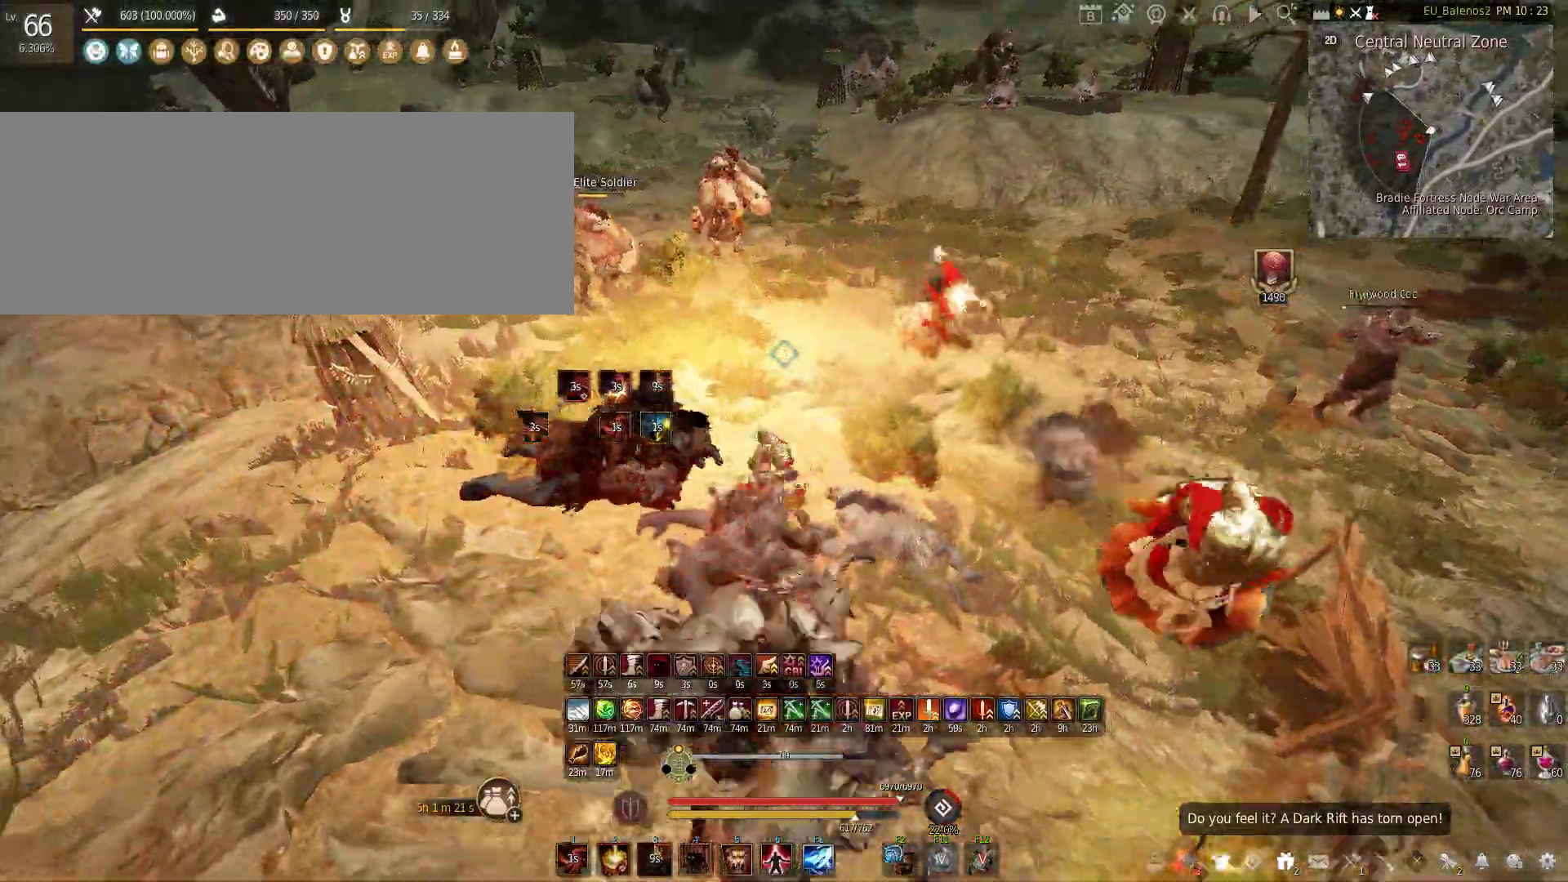
{"keys": ["shift"], "mouse": ["left"], "events": [[83, "shift", "down"], [350, "w", "up"], [450, "mouse_left", "down"]]}
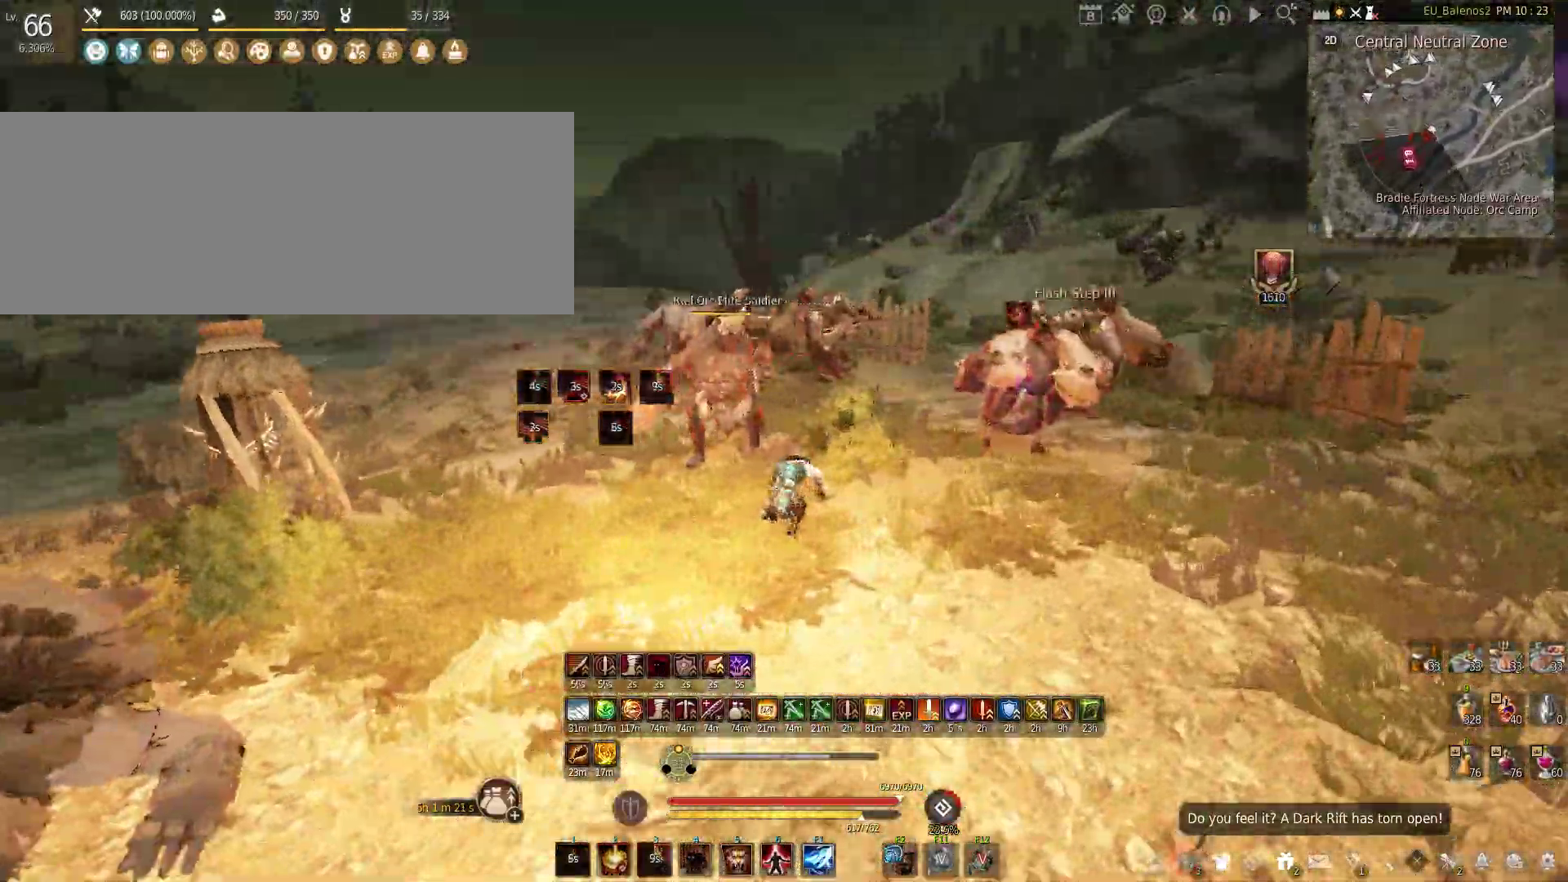
{"keys": ["f", "shift"], "mouse": [], "events": [[233, "shift", "up"], [283, "mouse_left", "up"], [317, "shift", "down"], [333, "f", "down"]]}
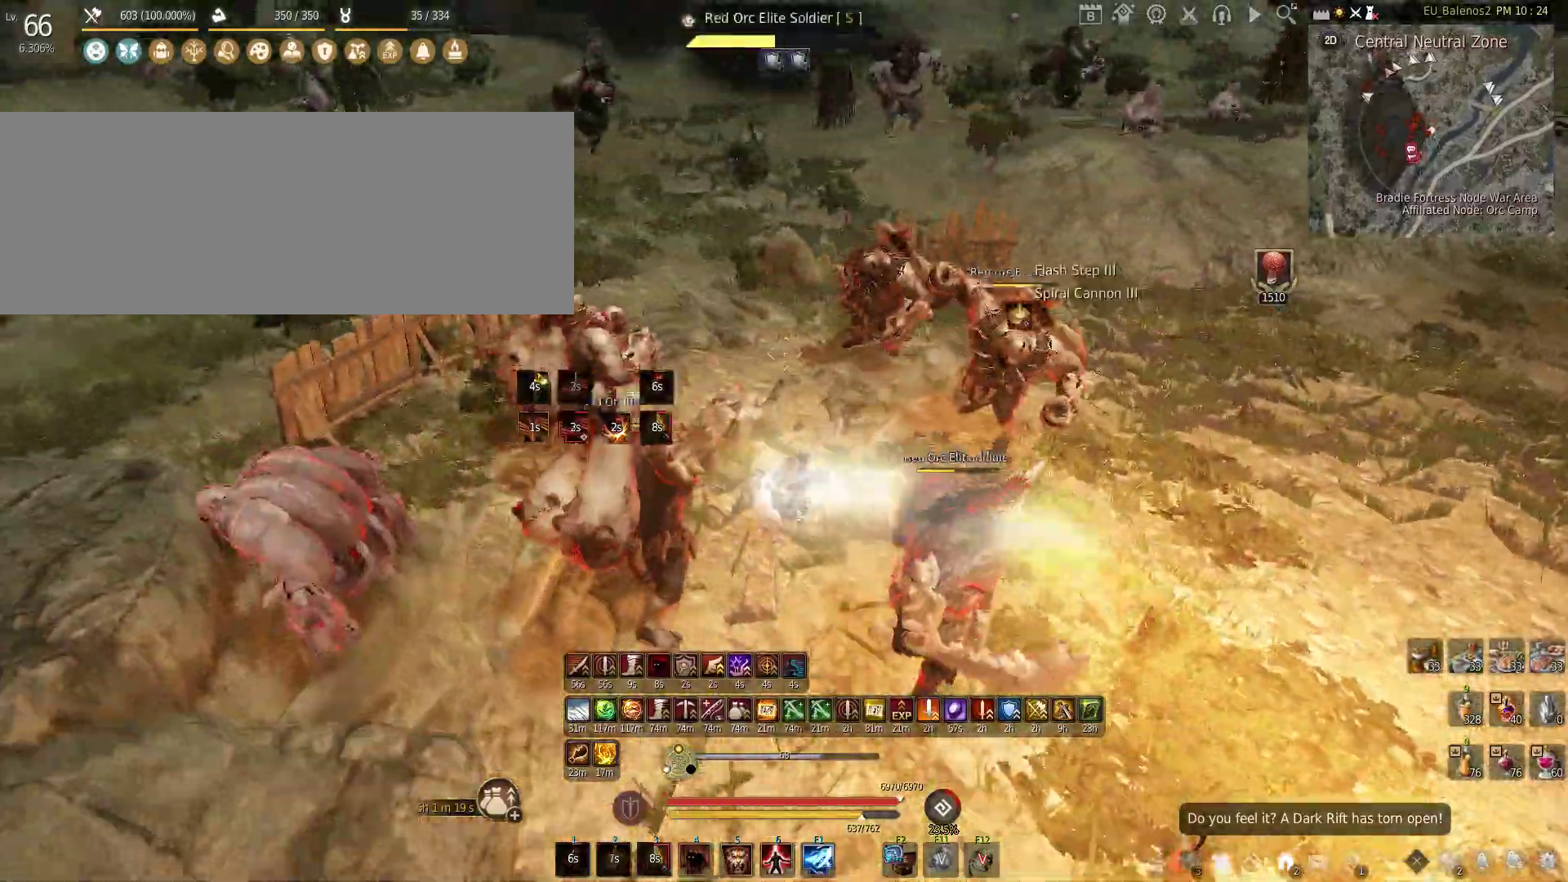
{"keys": ["f"], "mouse": [], "events": [[250, "shift", "up"]]}
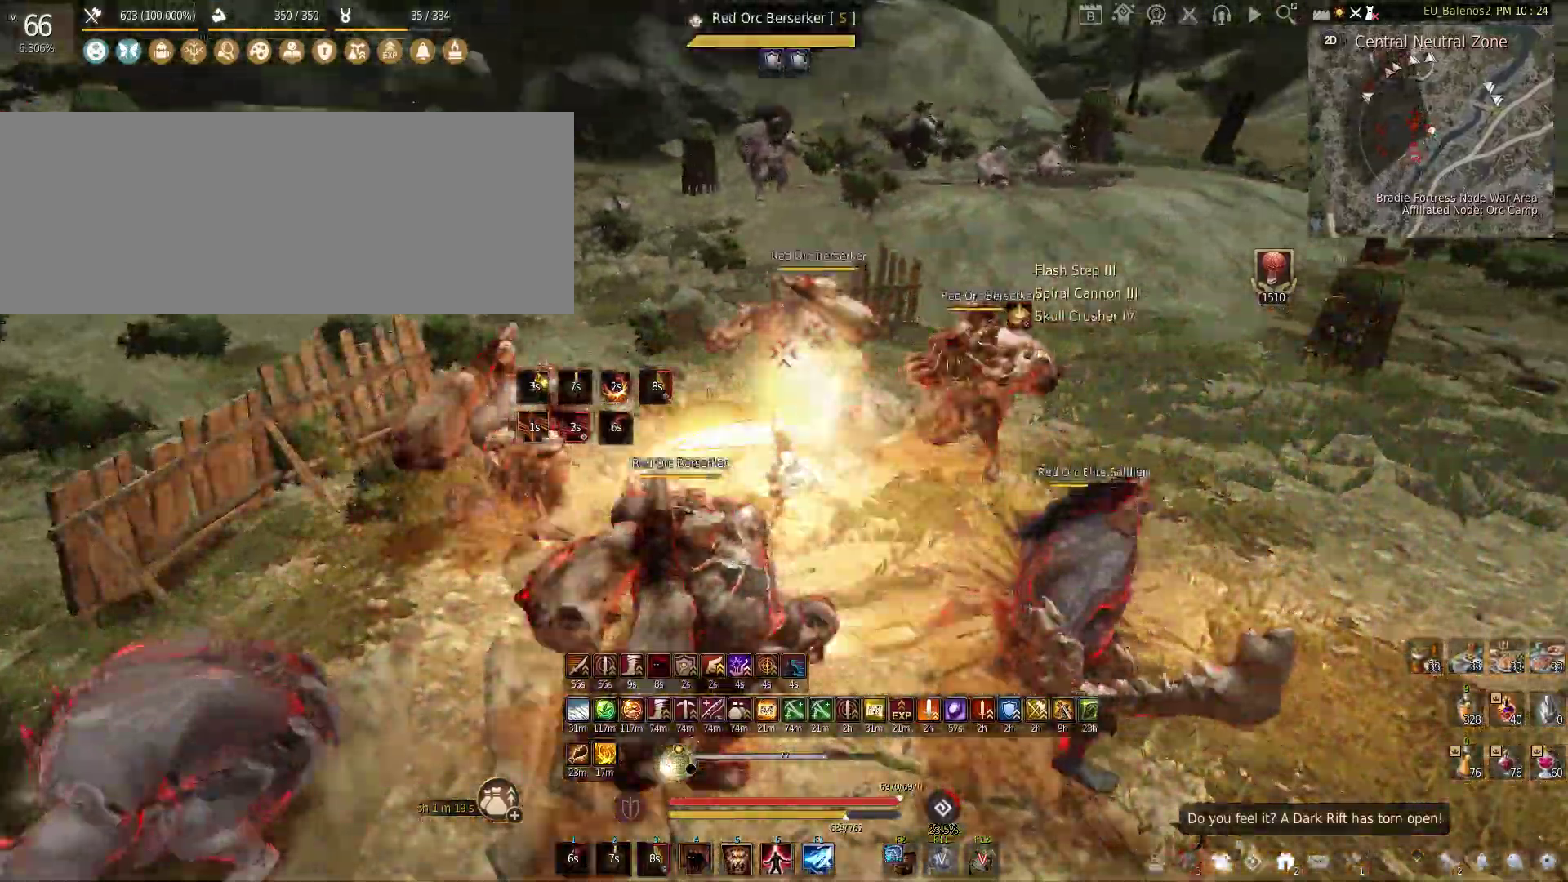
{"keys": ["w"], "mouse": [], "events": [[233, "f", "up"], [333, "w", "down"]]}
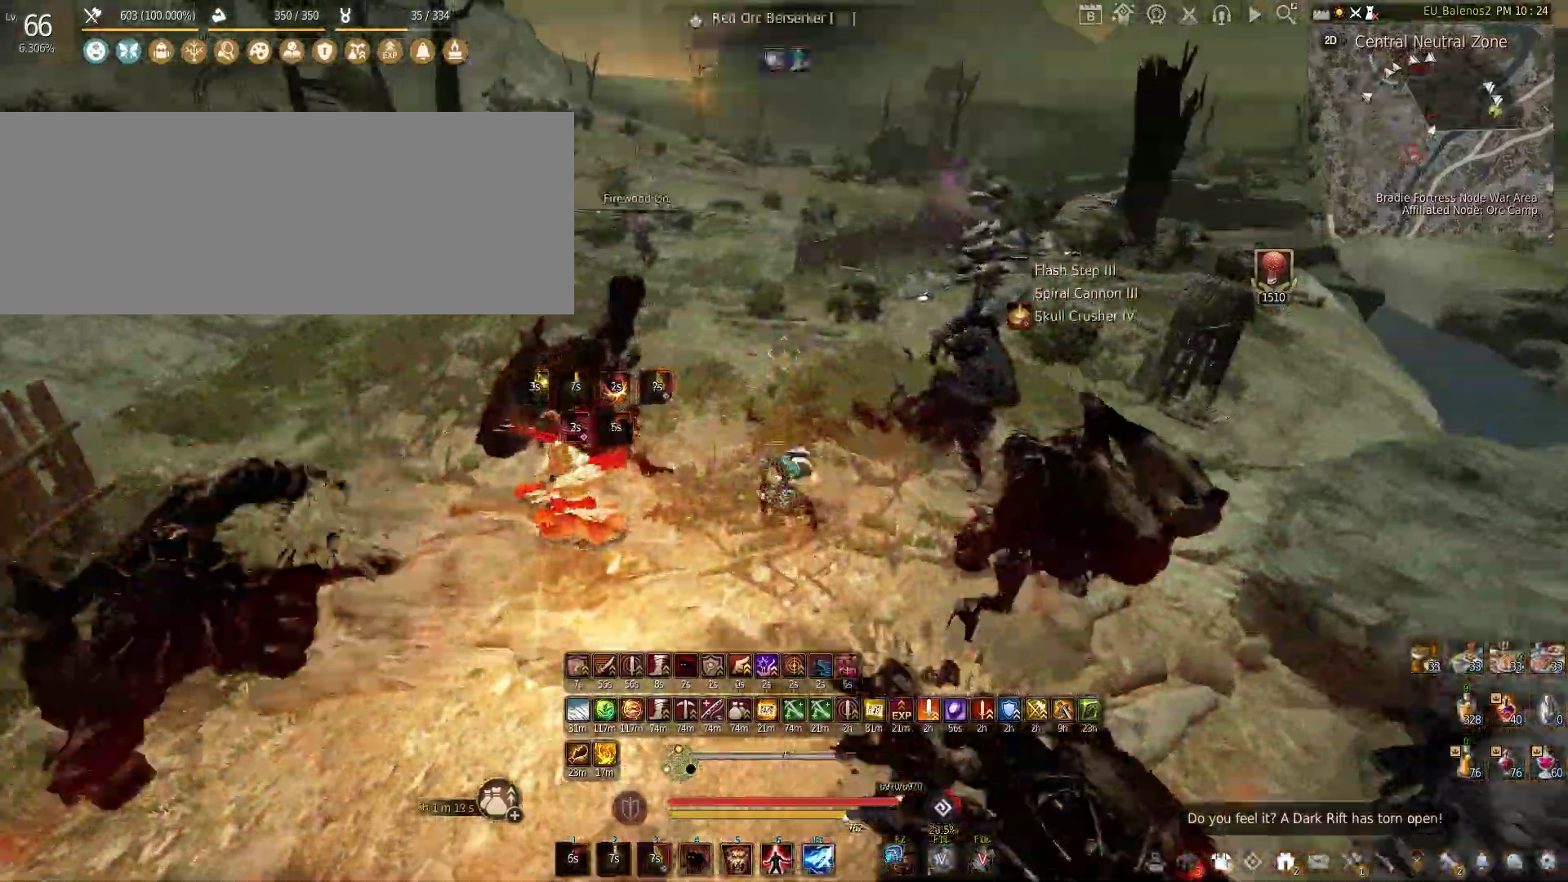
{"keys": ["d", "w"], "mouse": [], "events": [[250, "d", "down"]]}
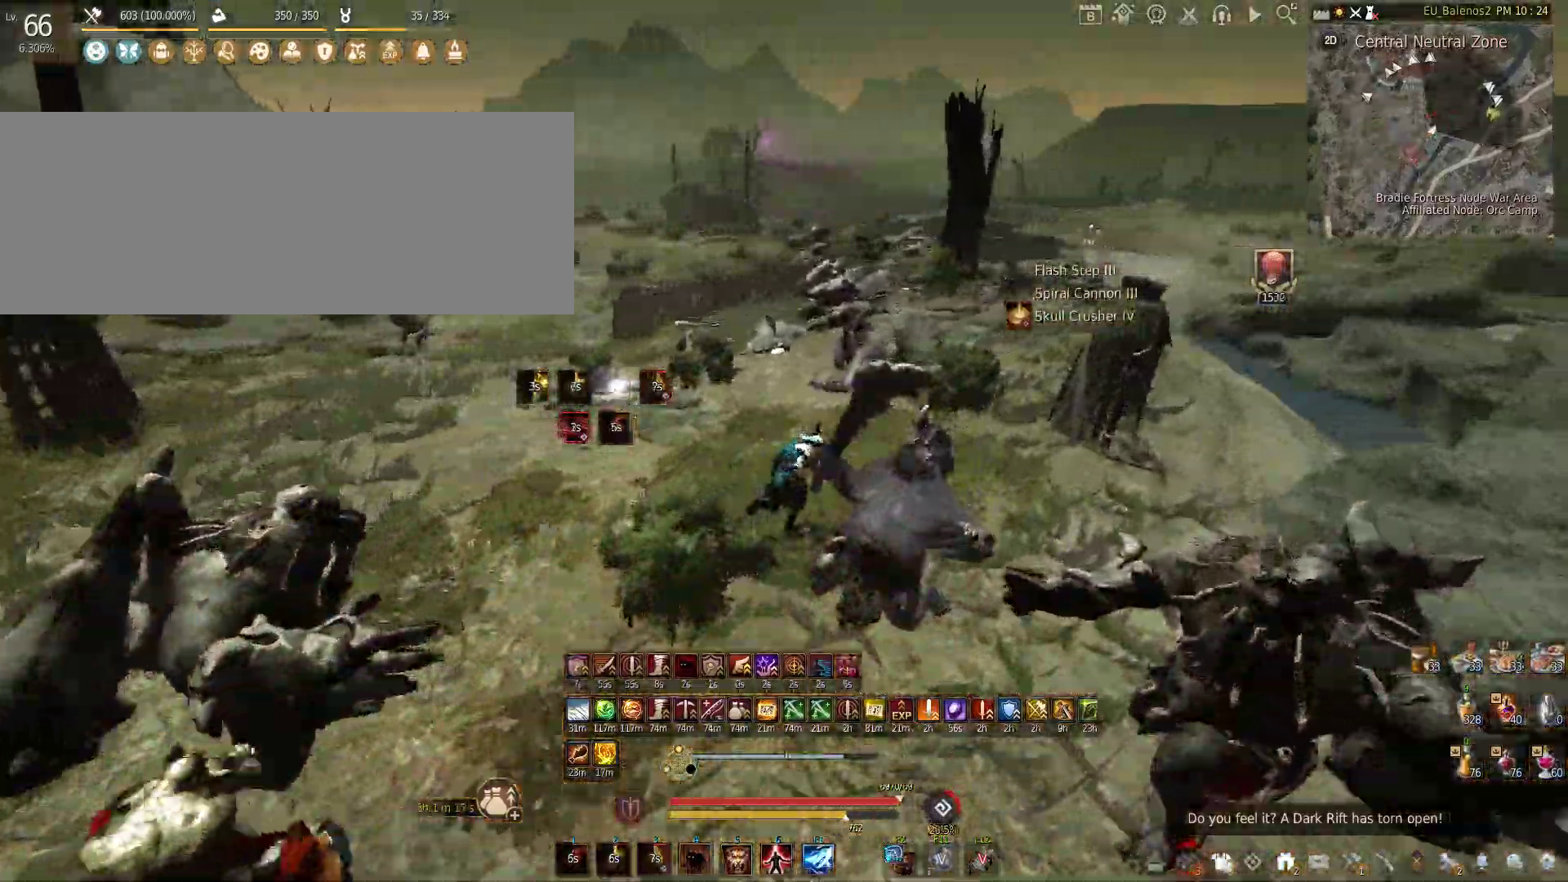
{"keys": ["shift", "w"], "mouse": [], "events": [[233, "d", "up"], [433, "shift", "down"]]}
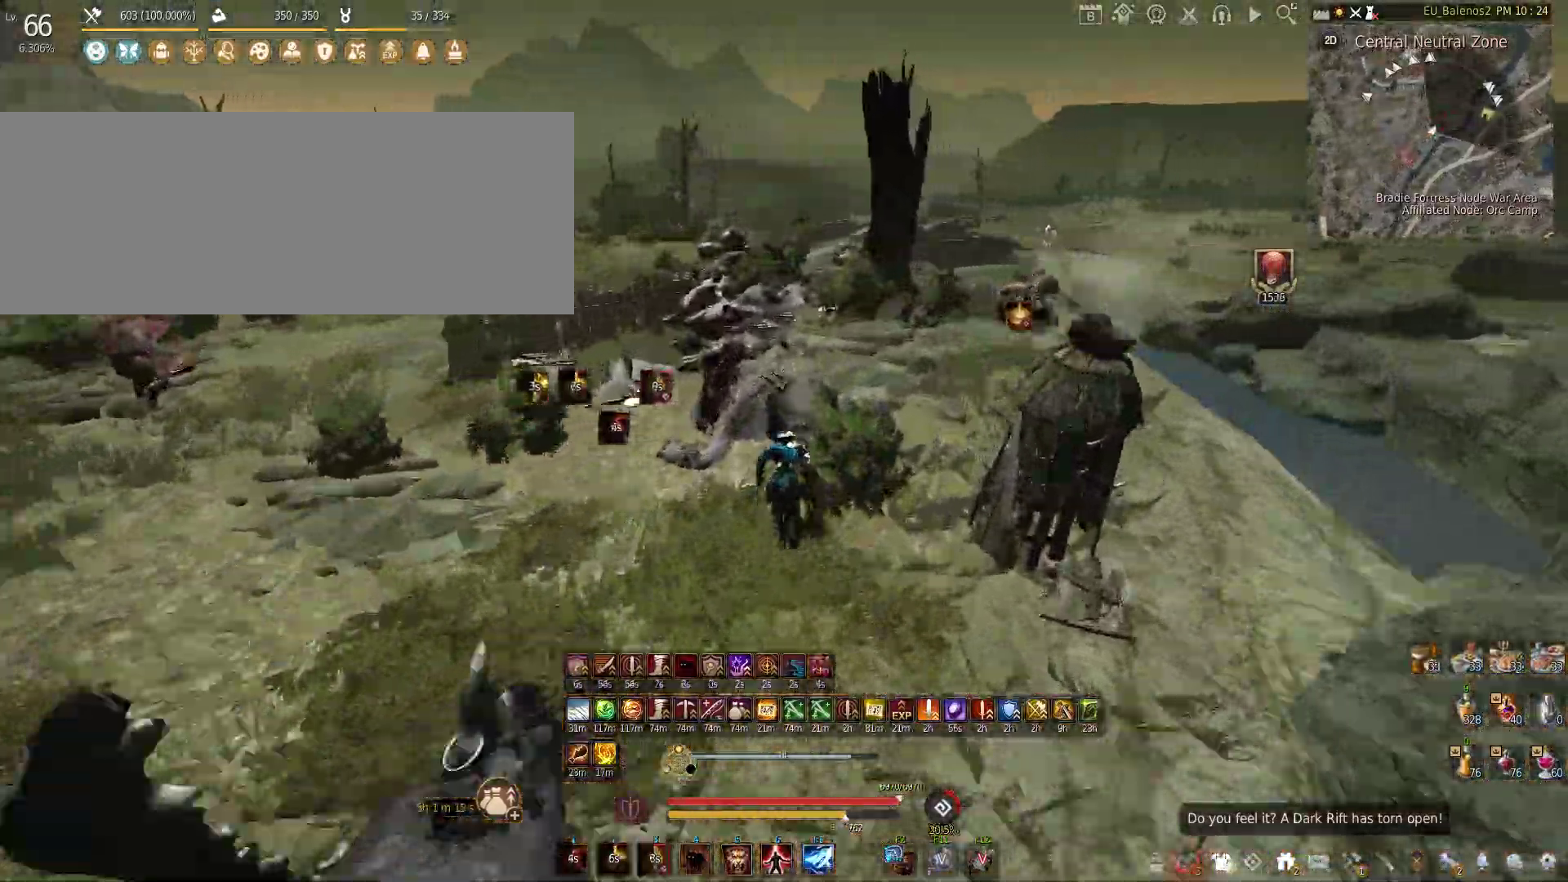
{"keys": ["w"], "mouse": [], "events": [[100, "shift", "up"]]}
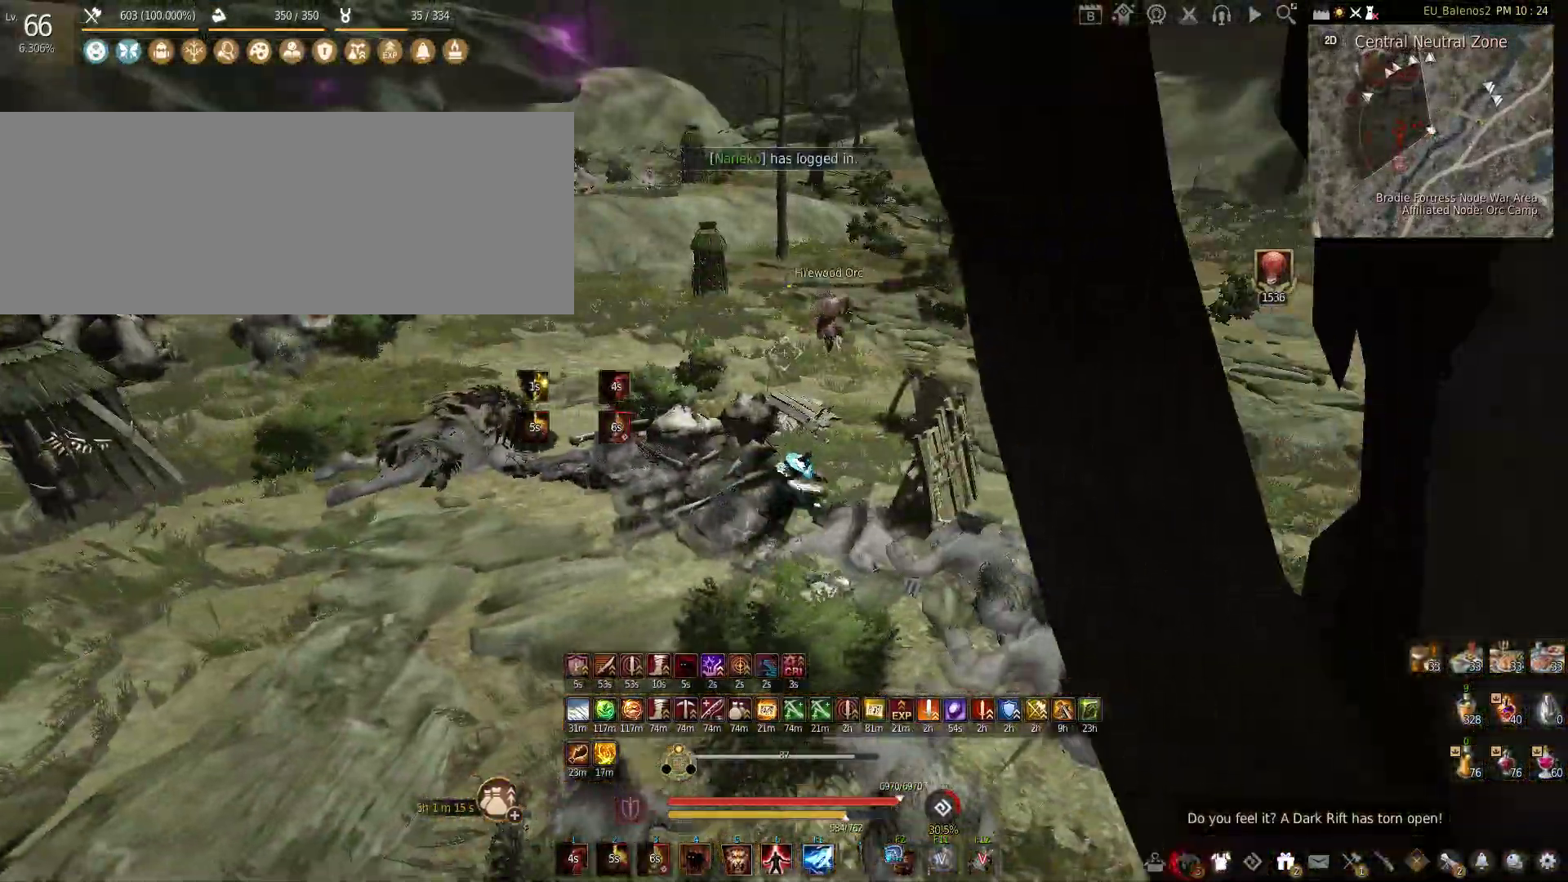
{"keys": [], "mouse": [], "events": [[50, "w", "up"], [83, "shift", "down"], [117, "mouse_left", "down"], [367, "shift", "up"], [383, "mouse_left", "up"]]}
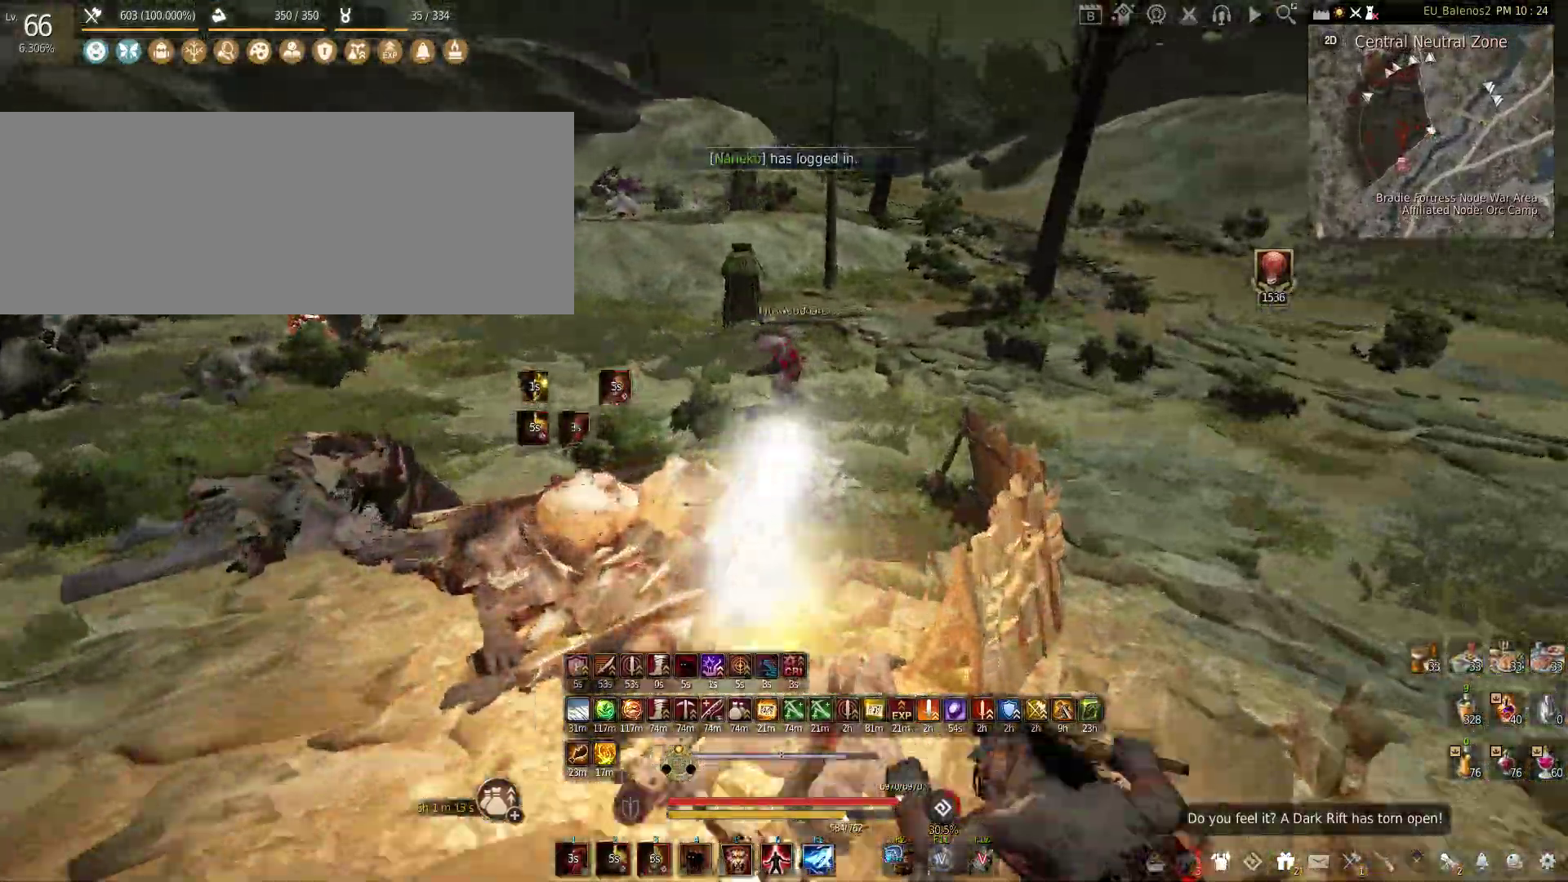
{"keys": [], "mouse": [], "events": [[133, "mouse_right", "down"], [400, "mouse_right", "up"]]}
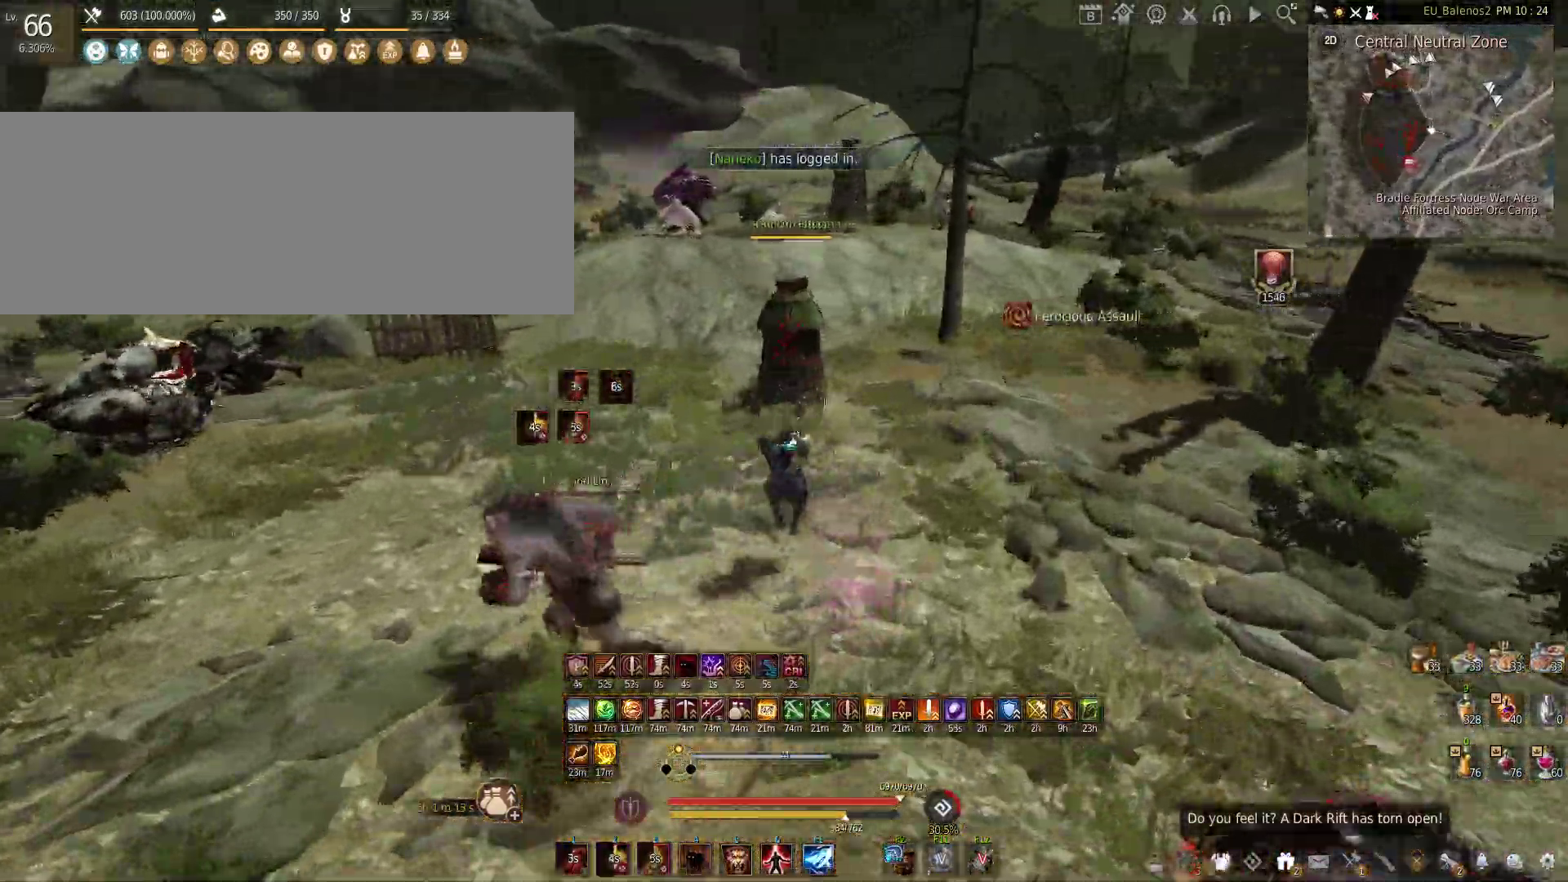
{"keys": ["w"], "mouse": [], "events": [[33, "w", "down"]]}
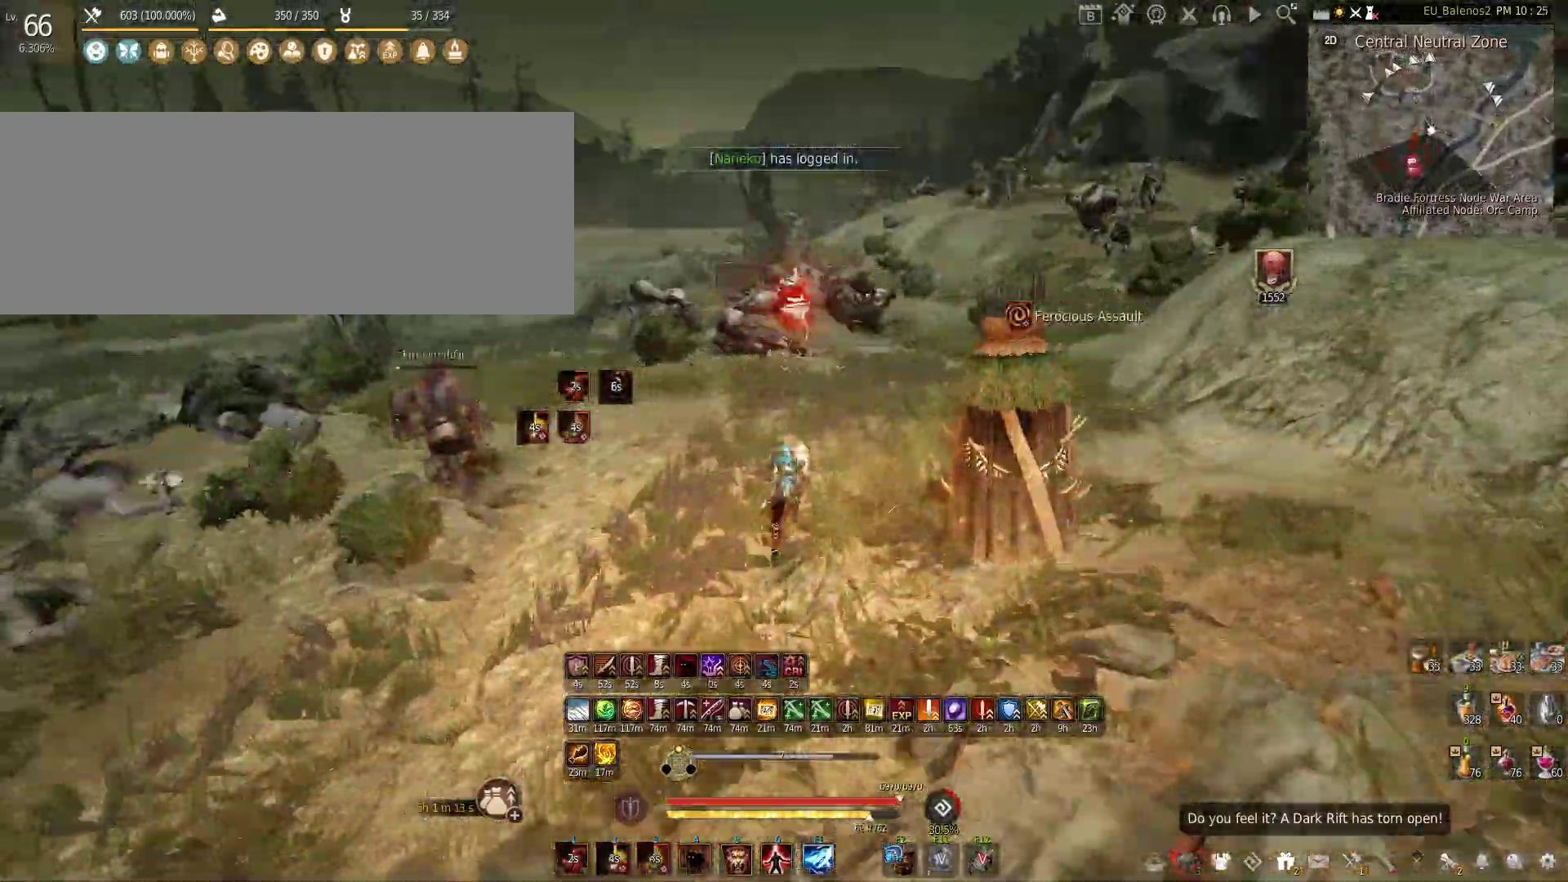
{"keys": ["shift", "w"], "mouse": [], "events": [[67, "w", "up"], [200, "w", "down"], [333, "shift", "down"]]}
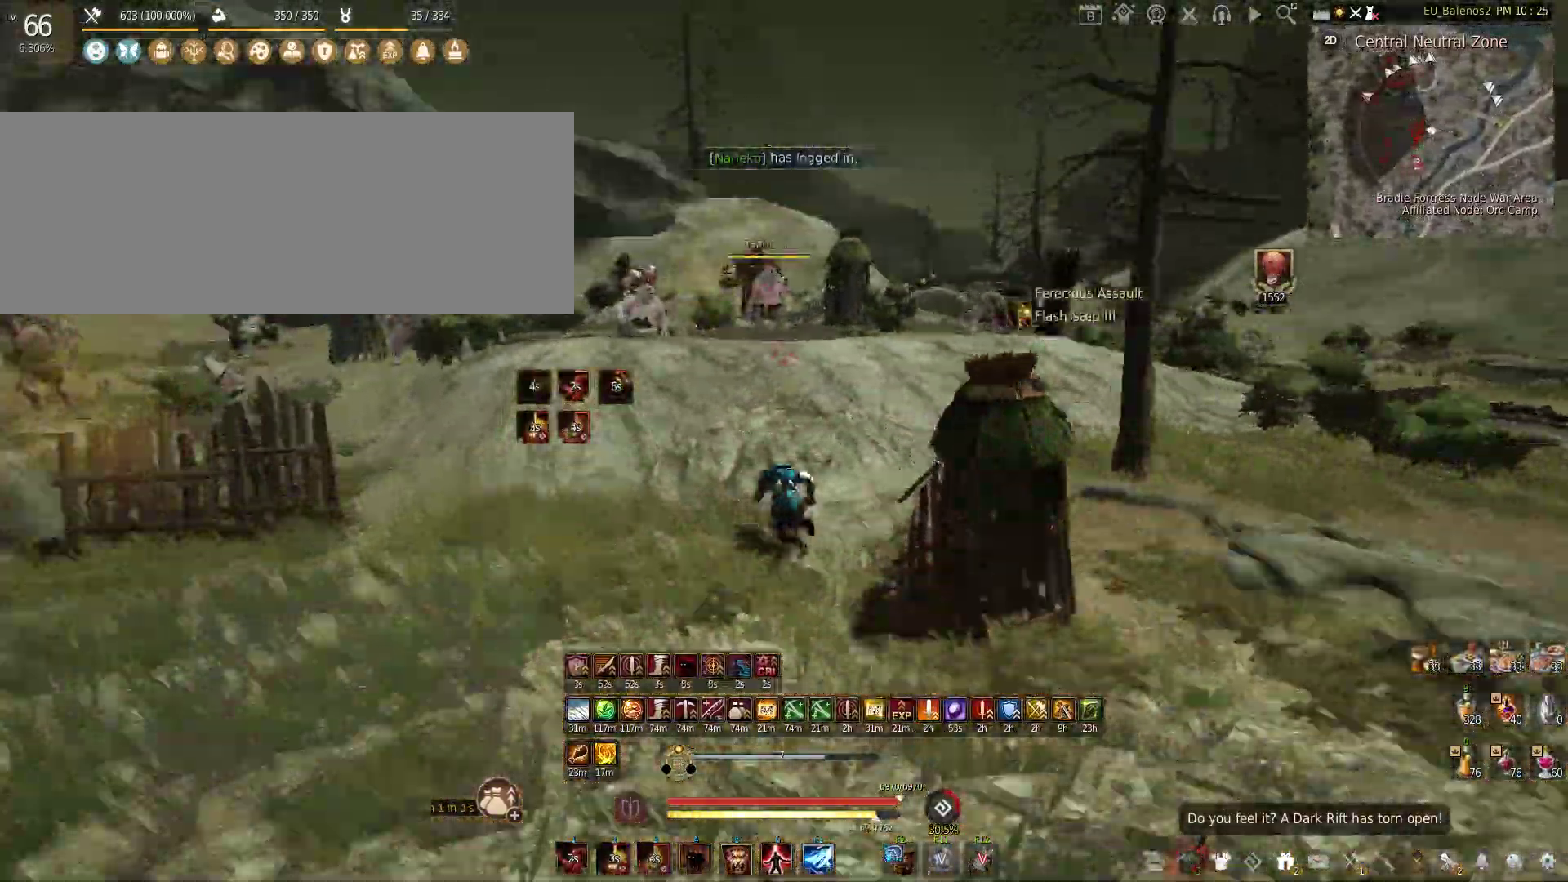
{"keys": ["f", "w"], "mouse": [], "events": [[100, "shift", "up"], [217, "f", "down"]]}
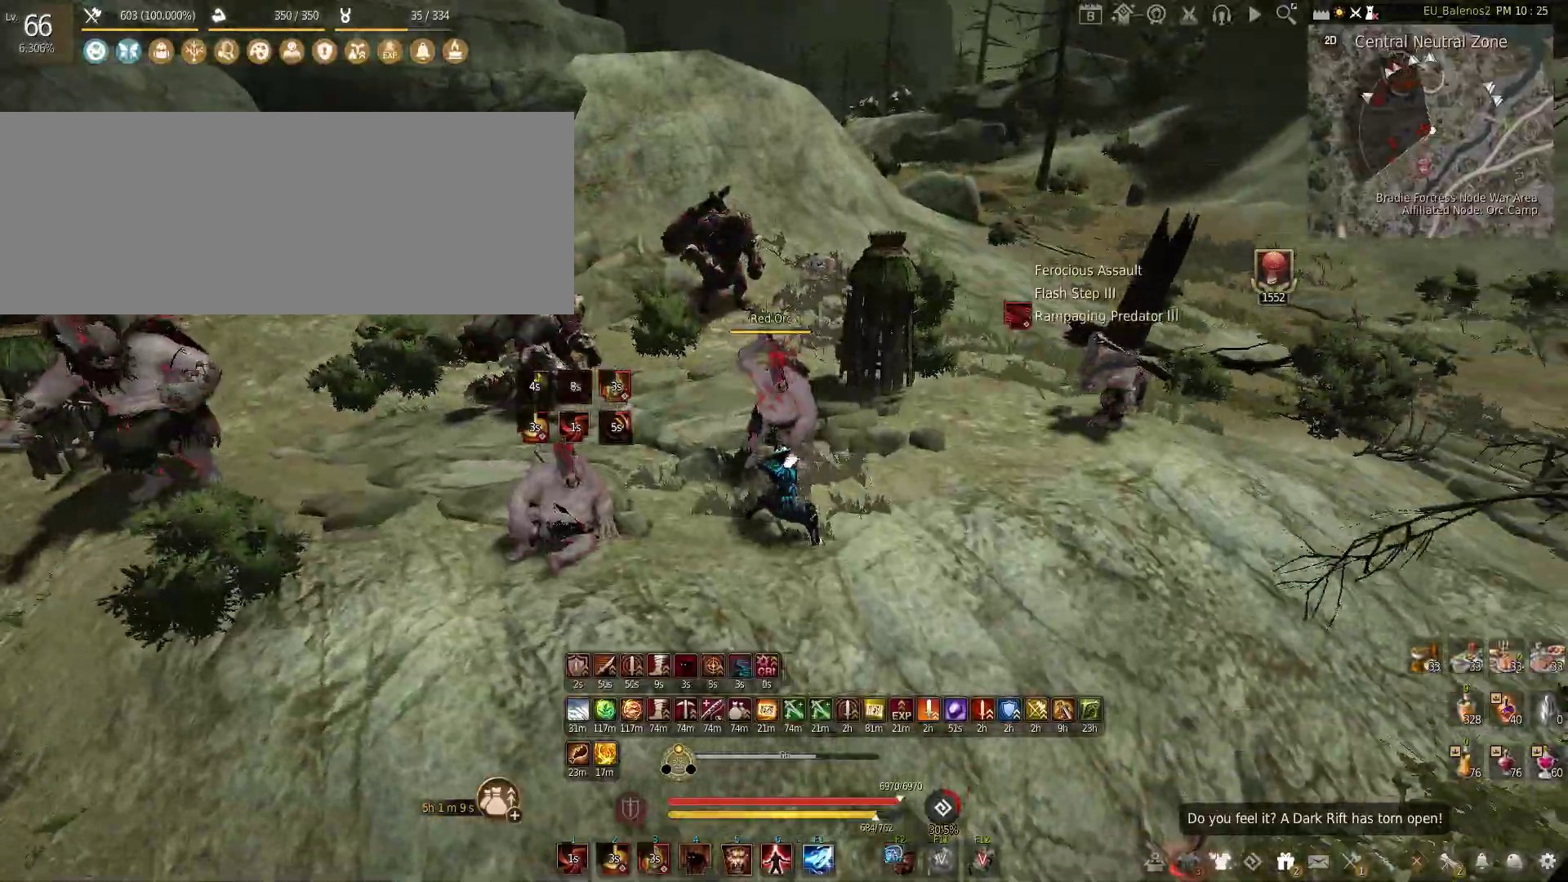
{"keys": [], "mouse": ["left"], "events": [[117, "f", "up"], [133, "mouse_left", "down"], [133, "w", "up"]]}
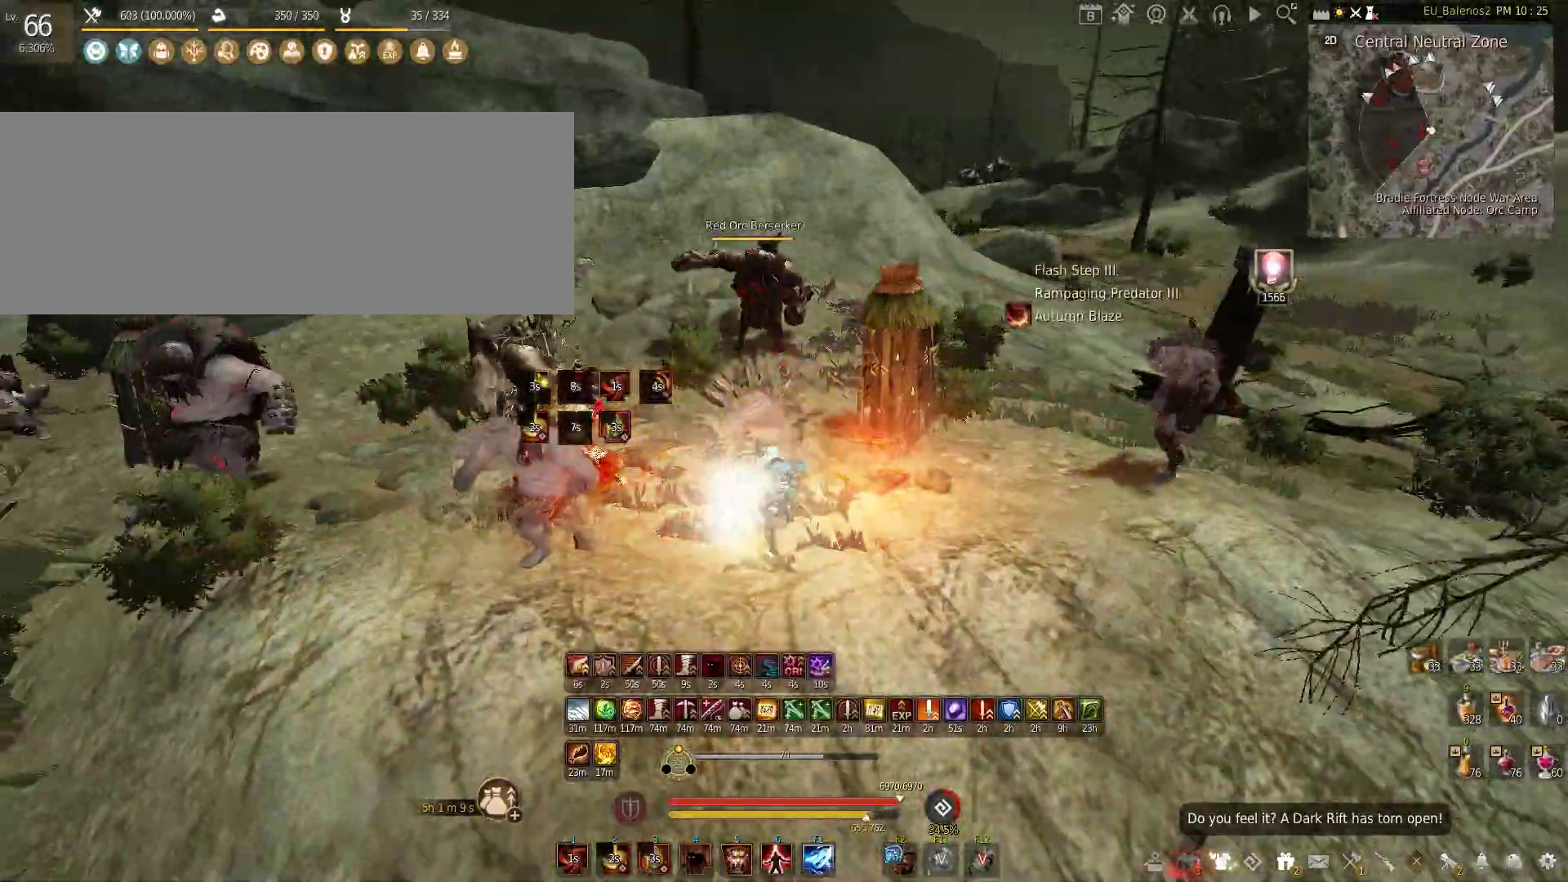
{"keys": ["w"], "mouse": [], "events": [[250, "mouse_left", "up"], [300, "w", "down"]]}
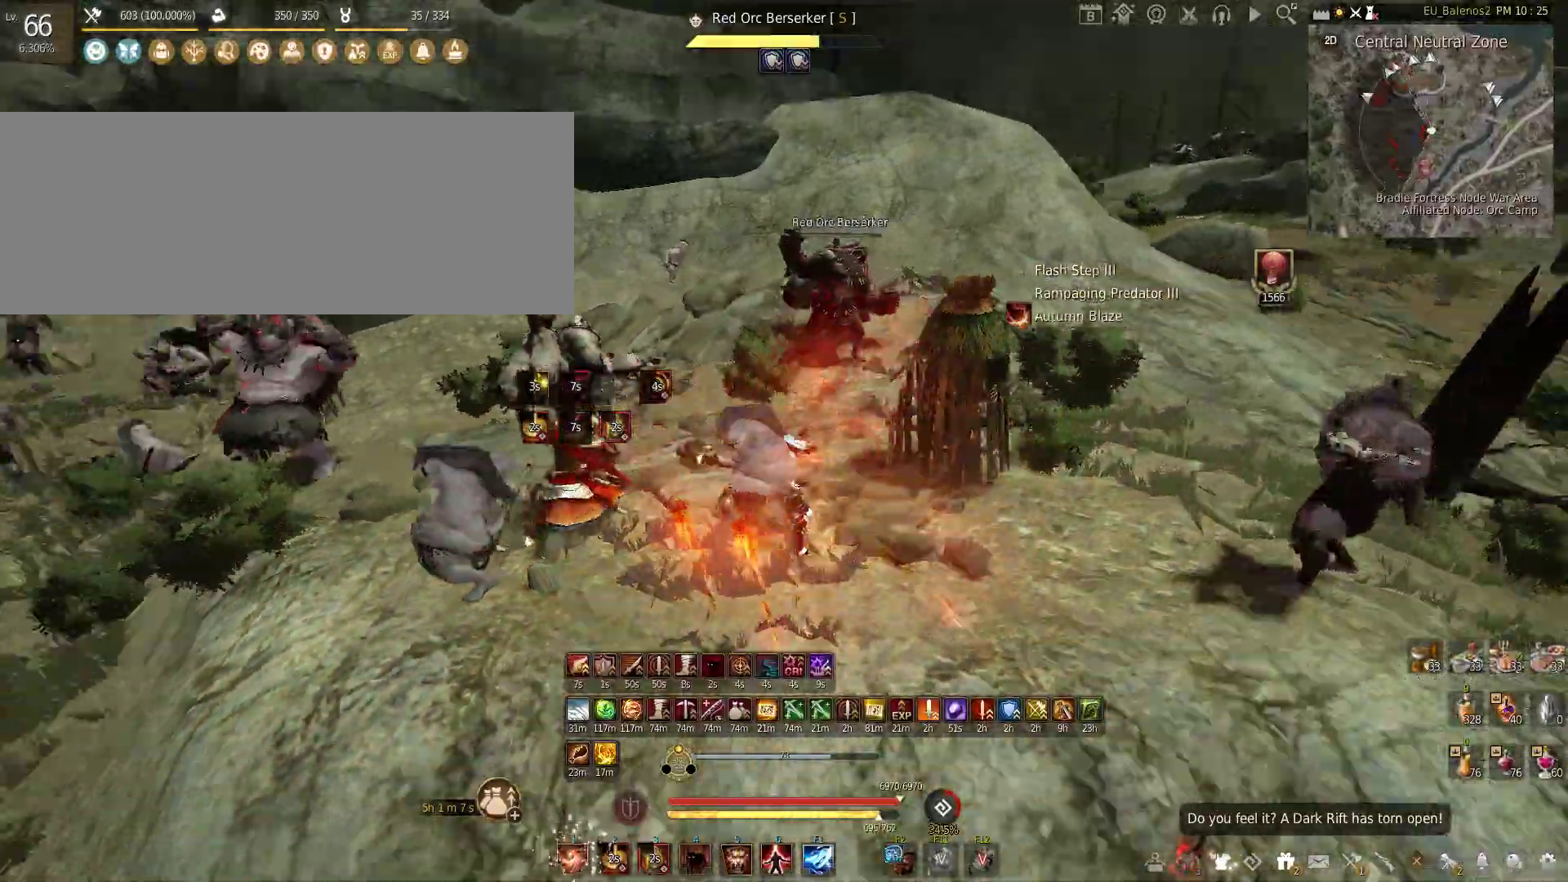
{"keys": ["f", "w"], "mouse": [], "events": [[233, "shift", "down"], [317, "shift", "up"], [433, "f", "down"]]}
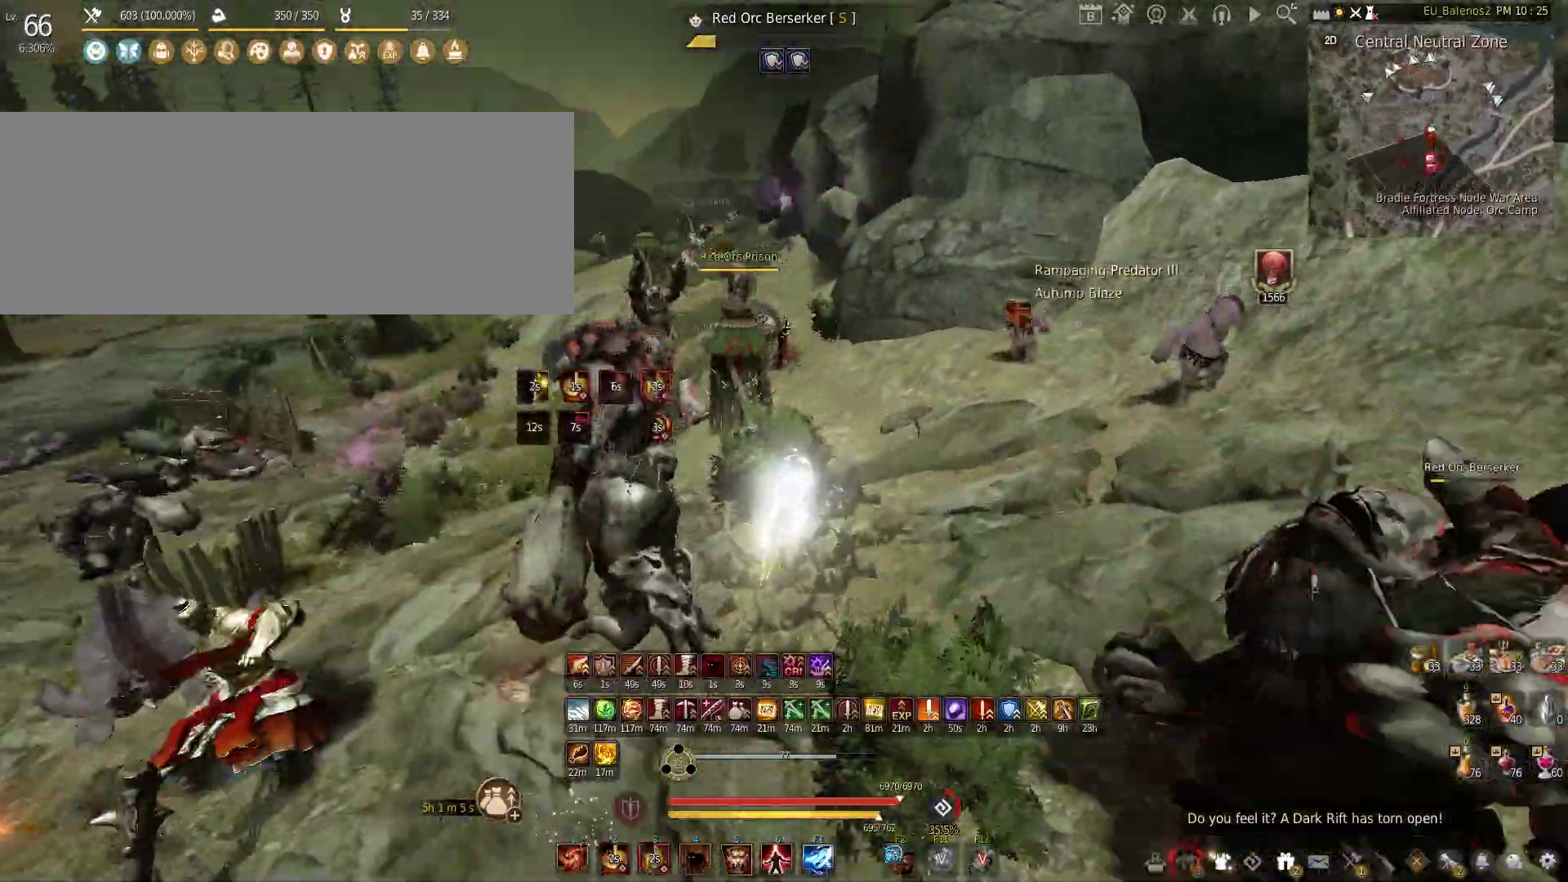
{"keys": ["w"], "mouse": [], "events": [[433, "f", "up"]]}
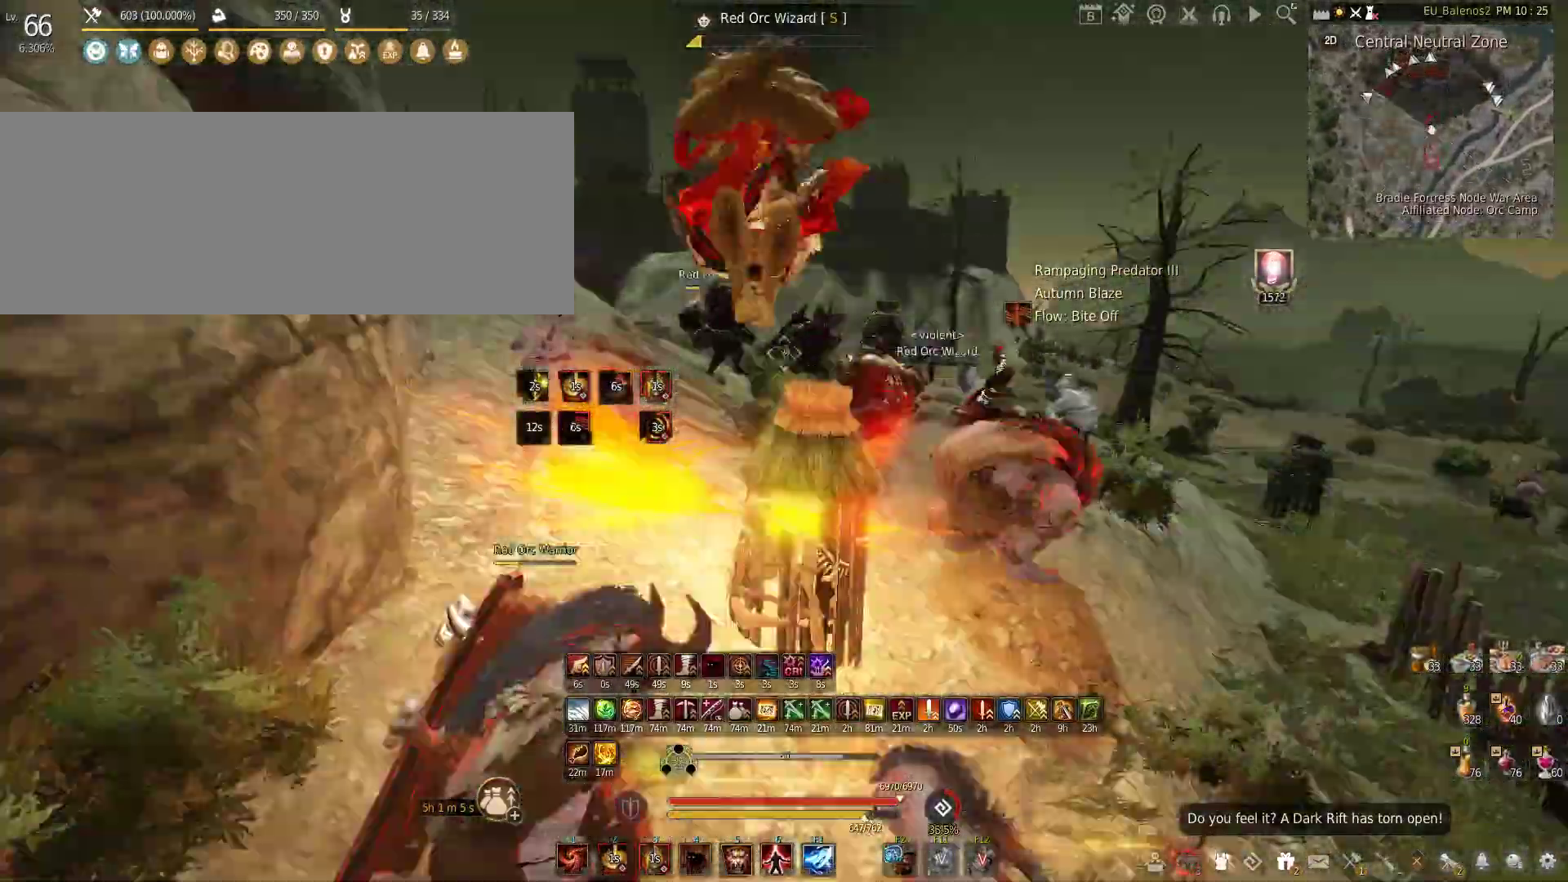
{"keys": [], "mouse": [], "events": [[483, "w", "up"]]}
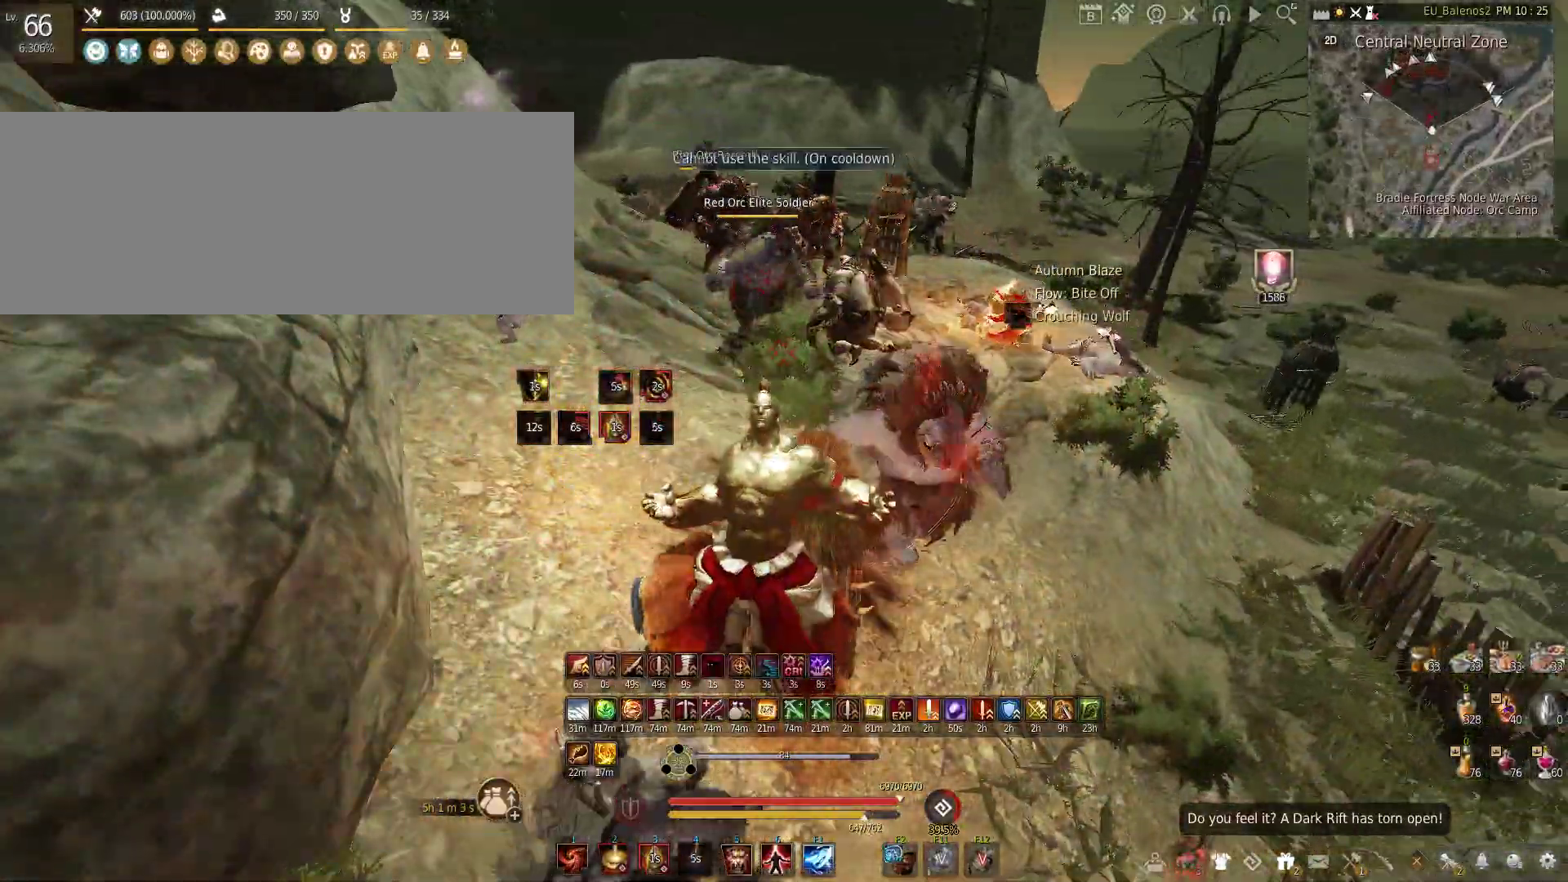
{"keys": ["s"], "mouse": [], "events": [[67, "s", "down"], [217, "s", "up"], [267, "shift", "down"], [283, "x", "down"], [433, "x", "up"], [483, "s", "down"], [500, "shift", "up"]]}
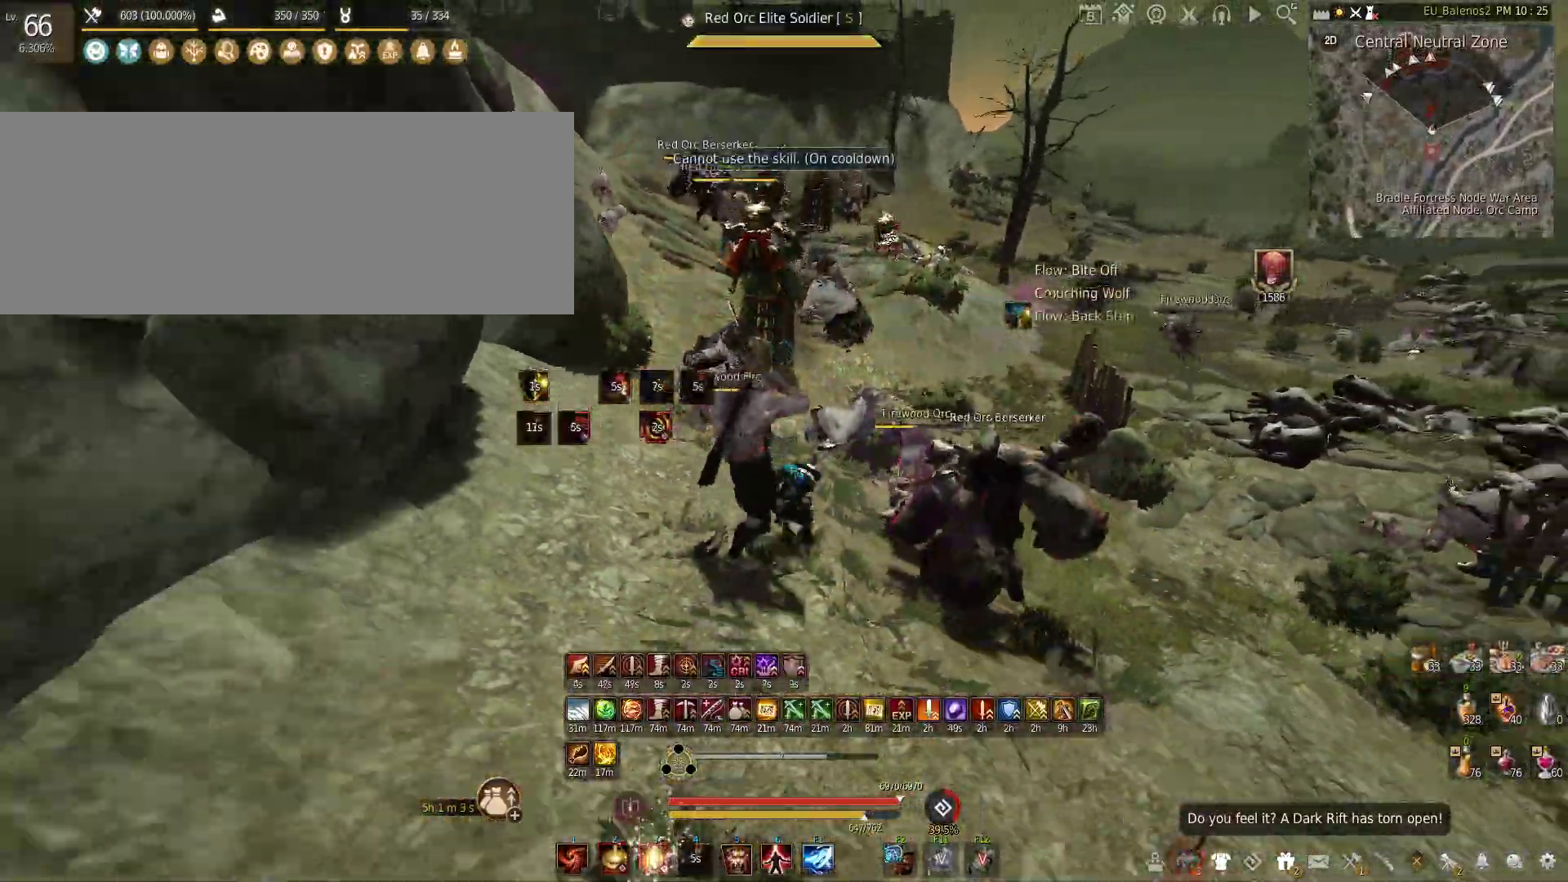
{"keys": ["s"], "mouse": ["left", "right"], "events": [[50, "mouse_left", "down"], [50, "mouse_right", "down"]]}